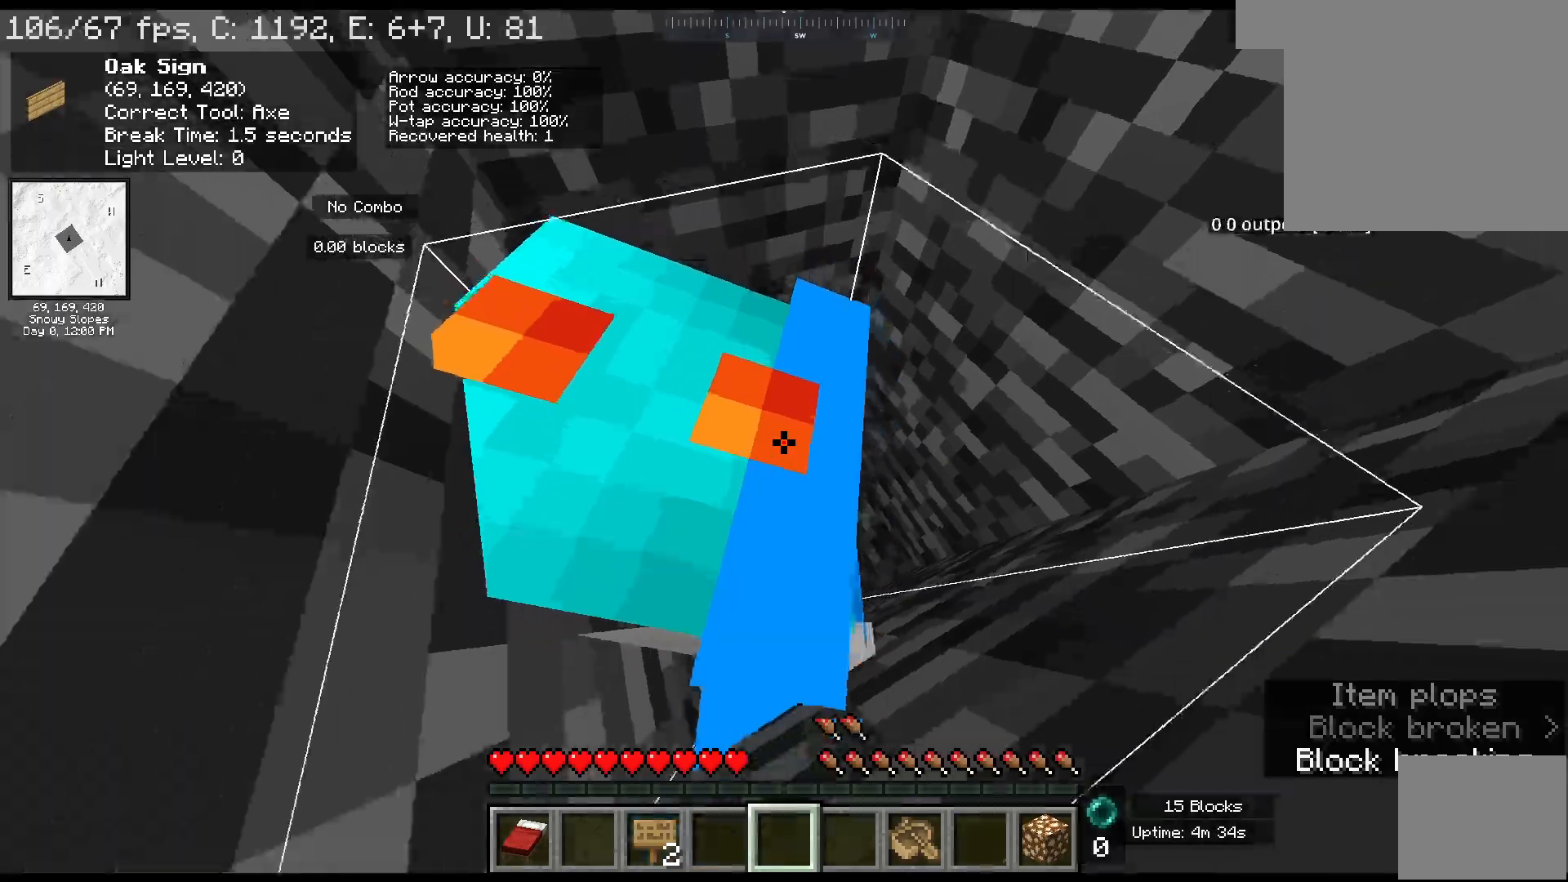
Gameplay with keyboard and mouse; each line is a JSON object with the keys and mouse buttons held at the frame after it. "events" lists presses ("down") and releases ("up") of "a", "ctrl", "d", "escape", "s", "shift", "space", "w", "mouse_left" and "mouse_right" between this image and that frame as [ms after this image, input, new state], when the widget could be followed in between. "mouse_left", "mouse_right" = the "left", "right" buttons of the "mouse" list. No other keys are recorded. Fast repeated clicks can show as one long hold. Mouse movement is not recorded.
{"keys": [], "mouse": ["left"], "events": []}
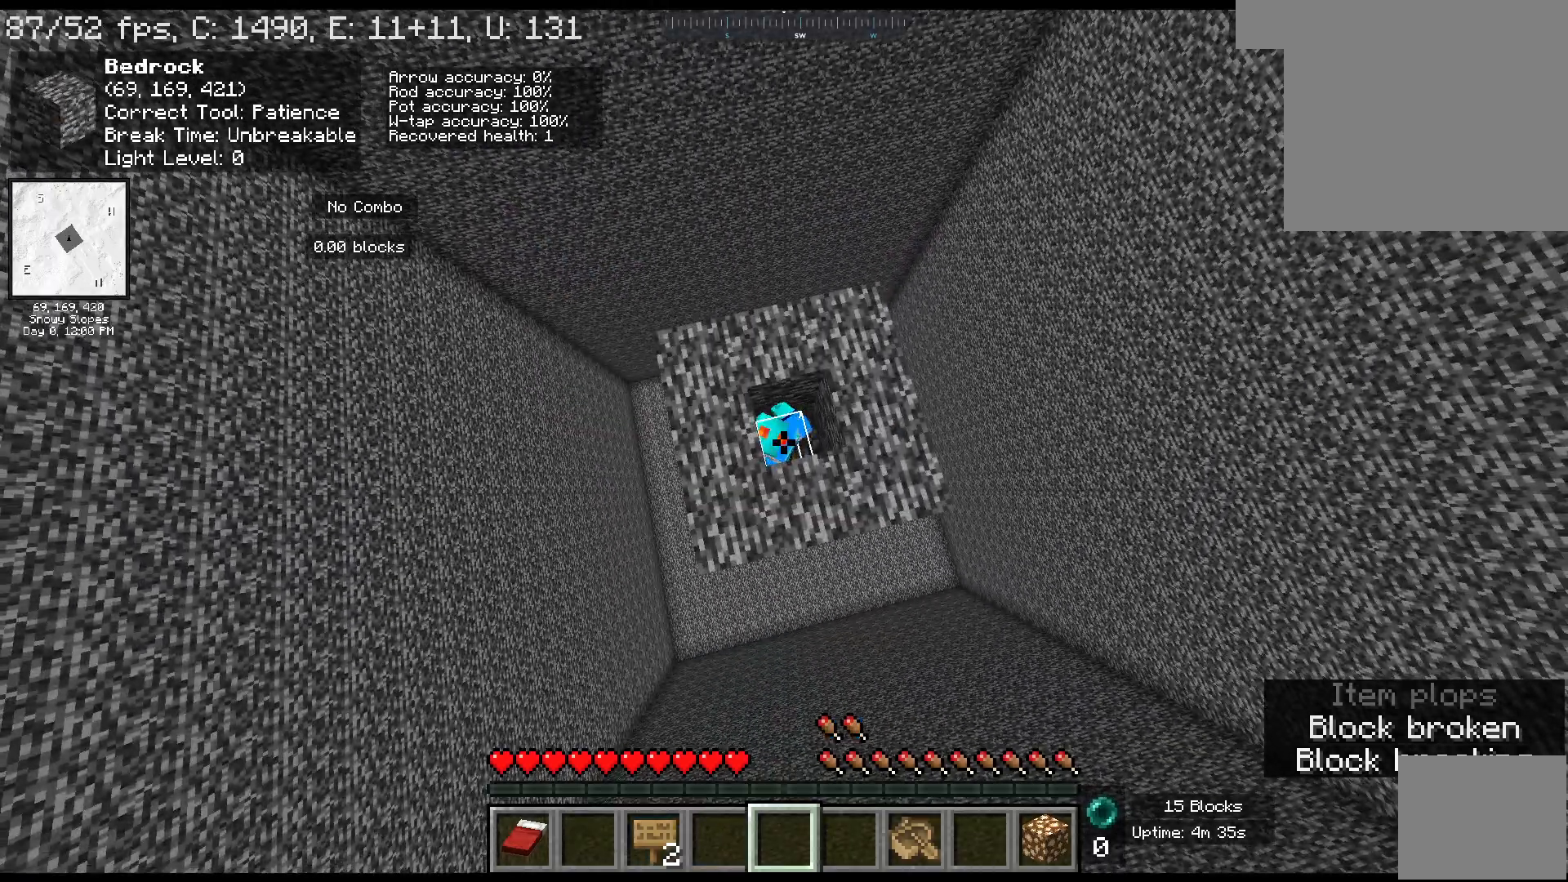
{"keys": [], "mouse": ["left"], "events": []}
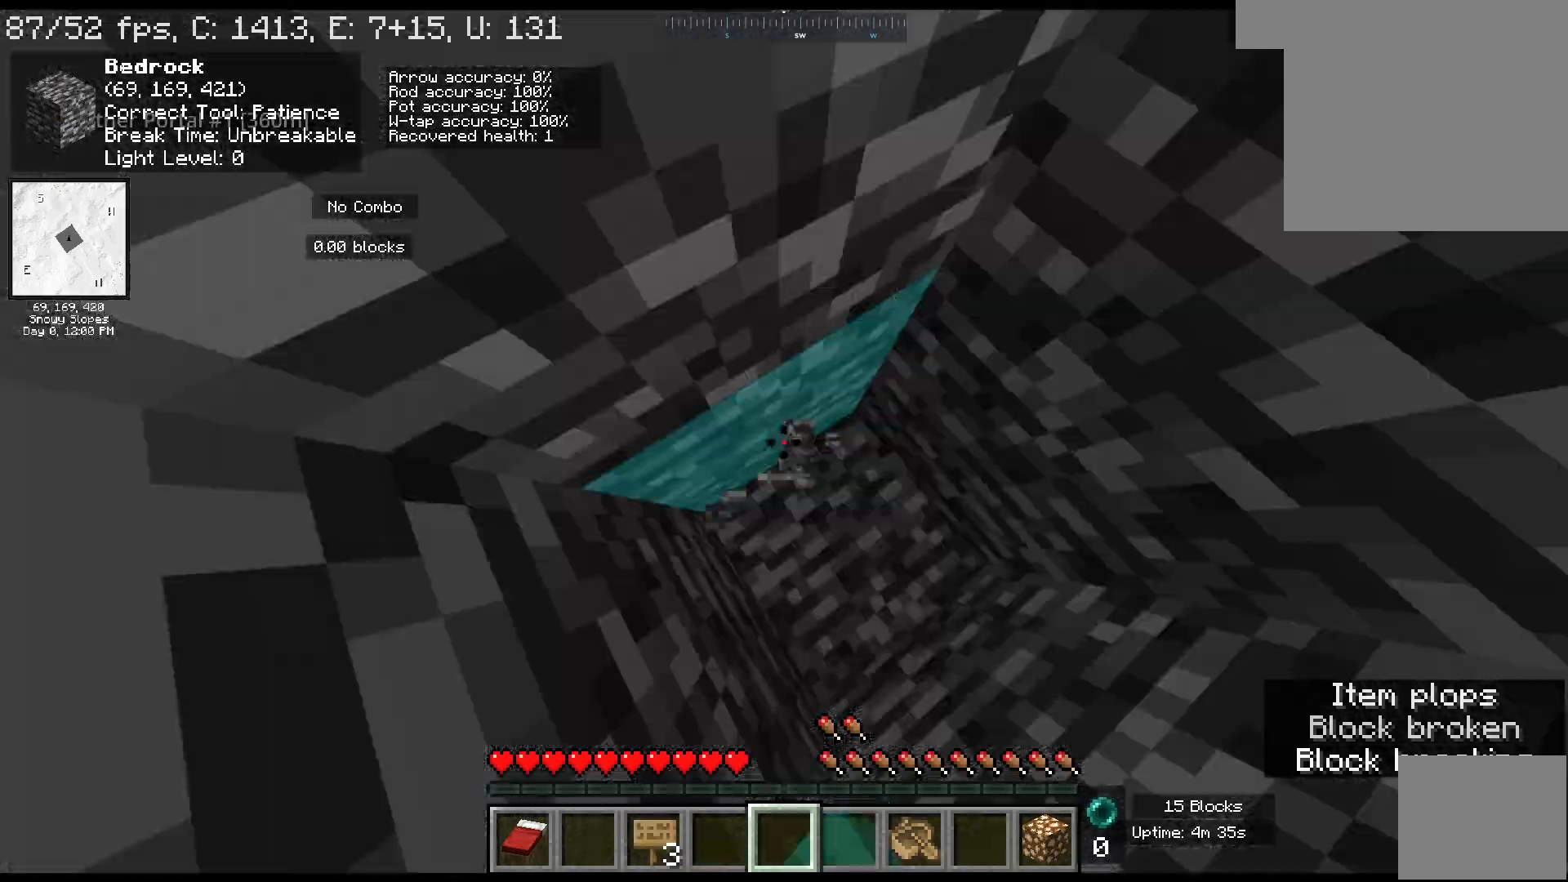
{"keys": ["s", "space"], "mouse": [], "events": [[33, "mouse_left", "up"], [50, "d", "down"], [233, "space", "down"], [267, "d", "up"], [267, "s", "down"]]}
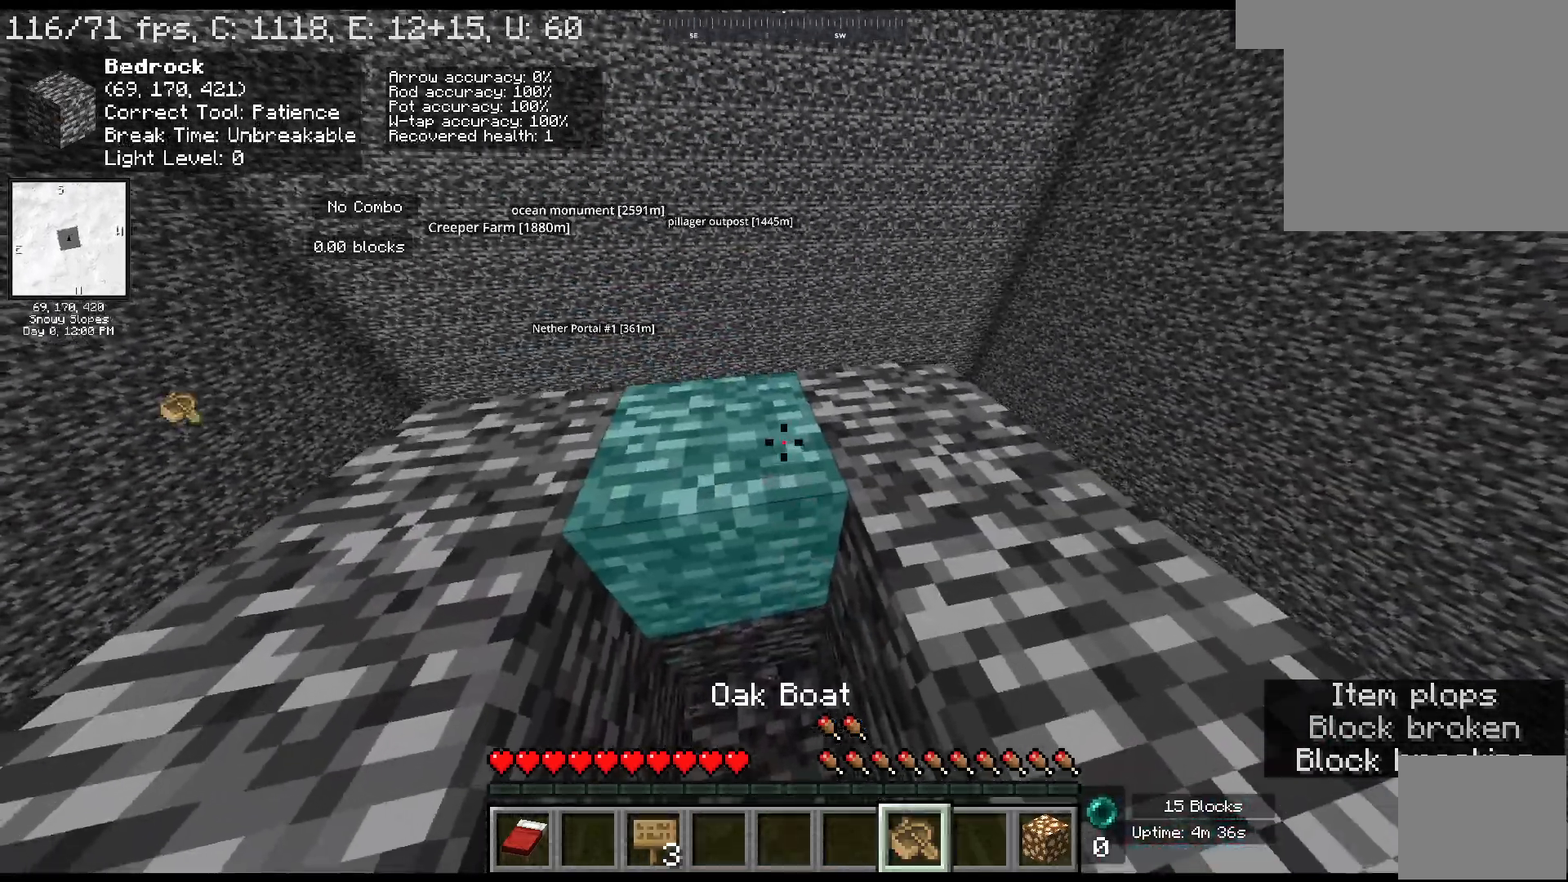
{"keys": ["s", "space"], "mouse": [], "events": [[17, "space", "up"], [100, "a", "down"], [200, "s", "up"], [317, "space", "down"], [333, "a", "up"], [350, "s", "down"]]}
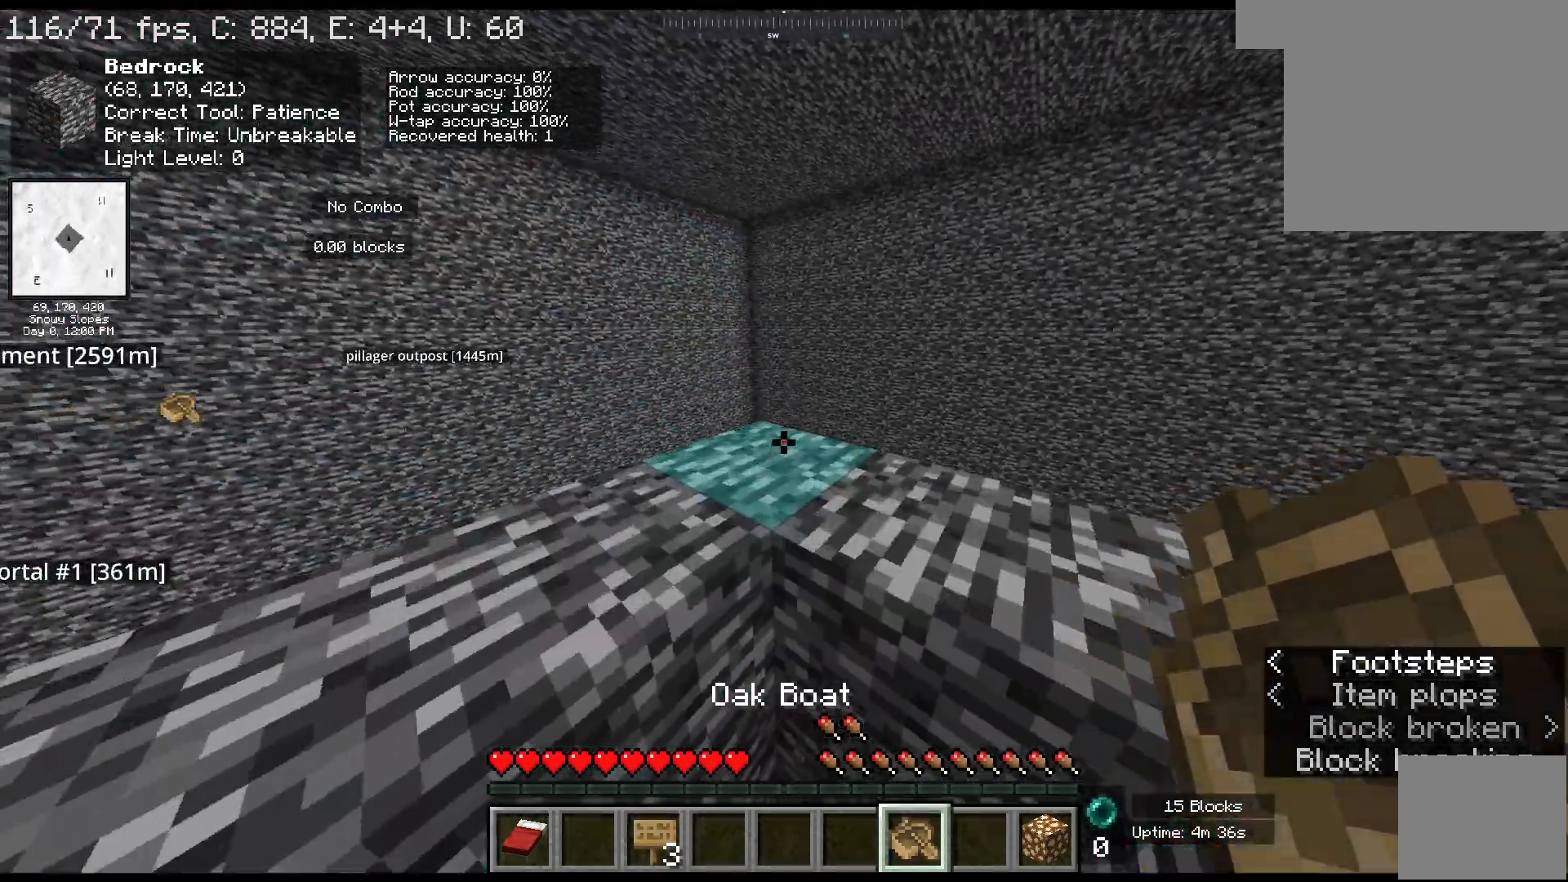
{"keys": ["space"], "mouse": [], "events": [[50, "space", "up"], [83, "s", "up"], [133, "mouse_right", "down"], [300, "mouse_right", "up"], [500, "space", "down"]]}
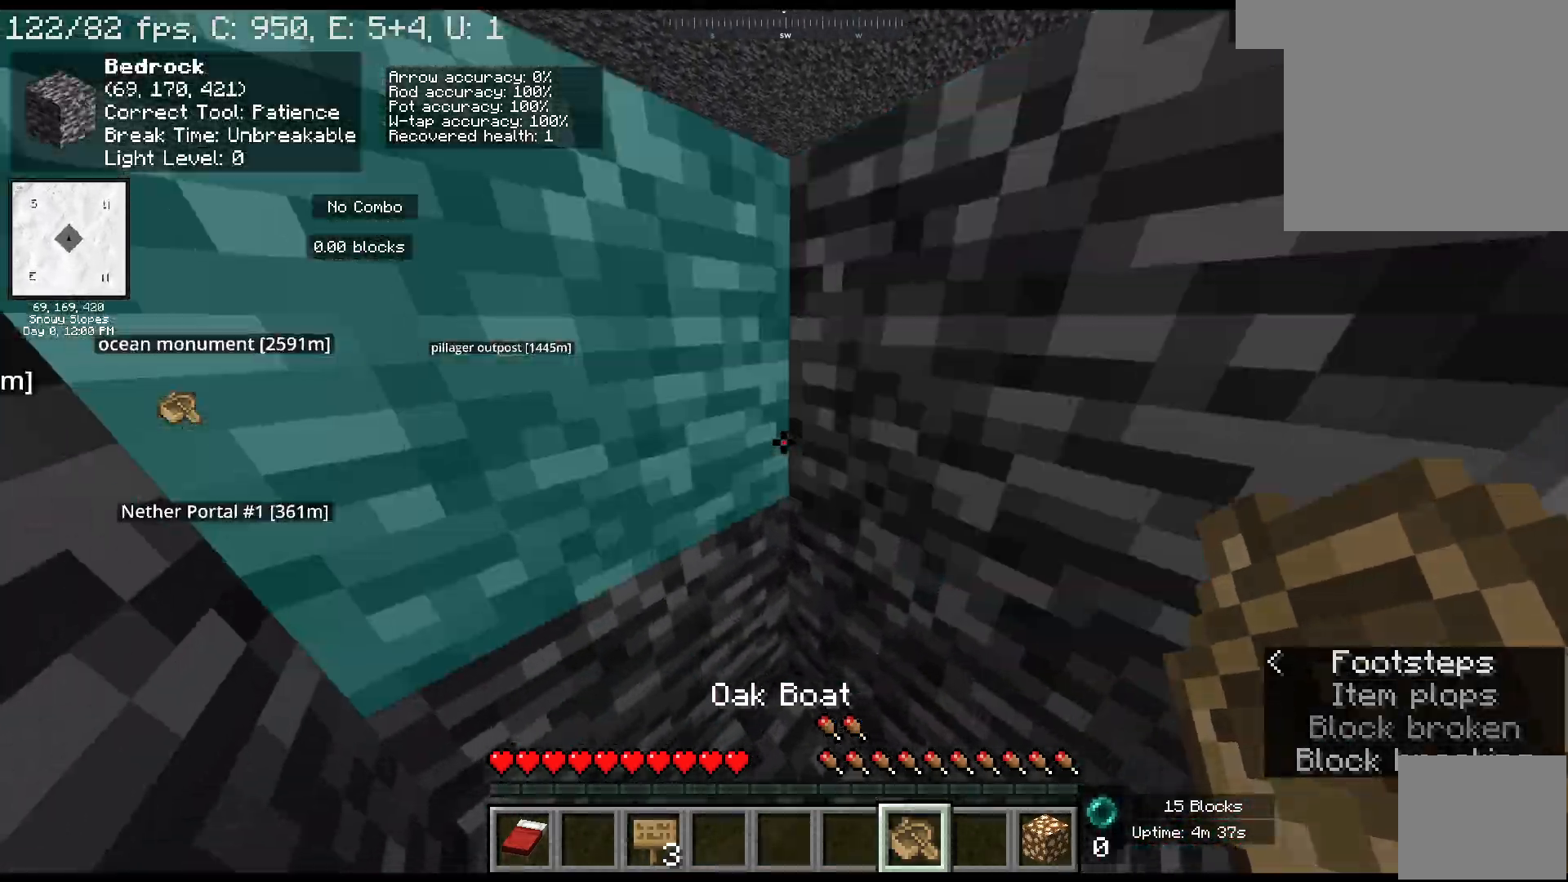
{"keys": [], "mouse": [], "events": [[183, "space", "up"]]}
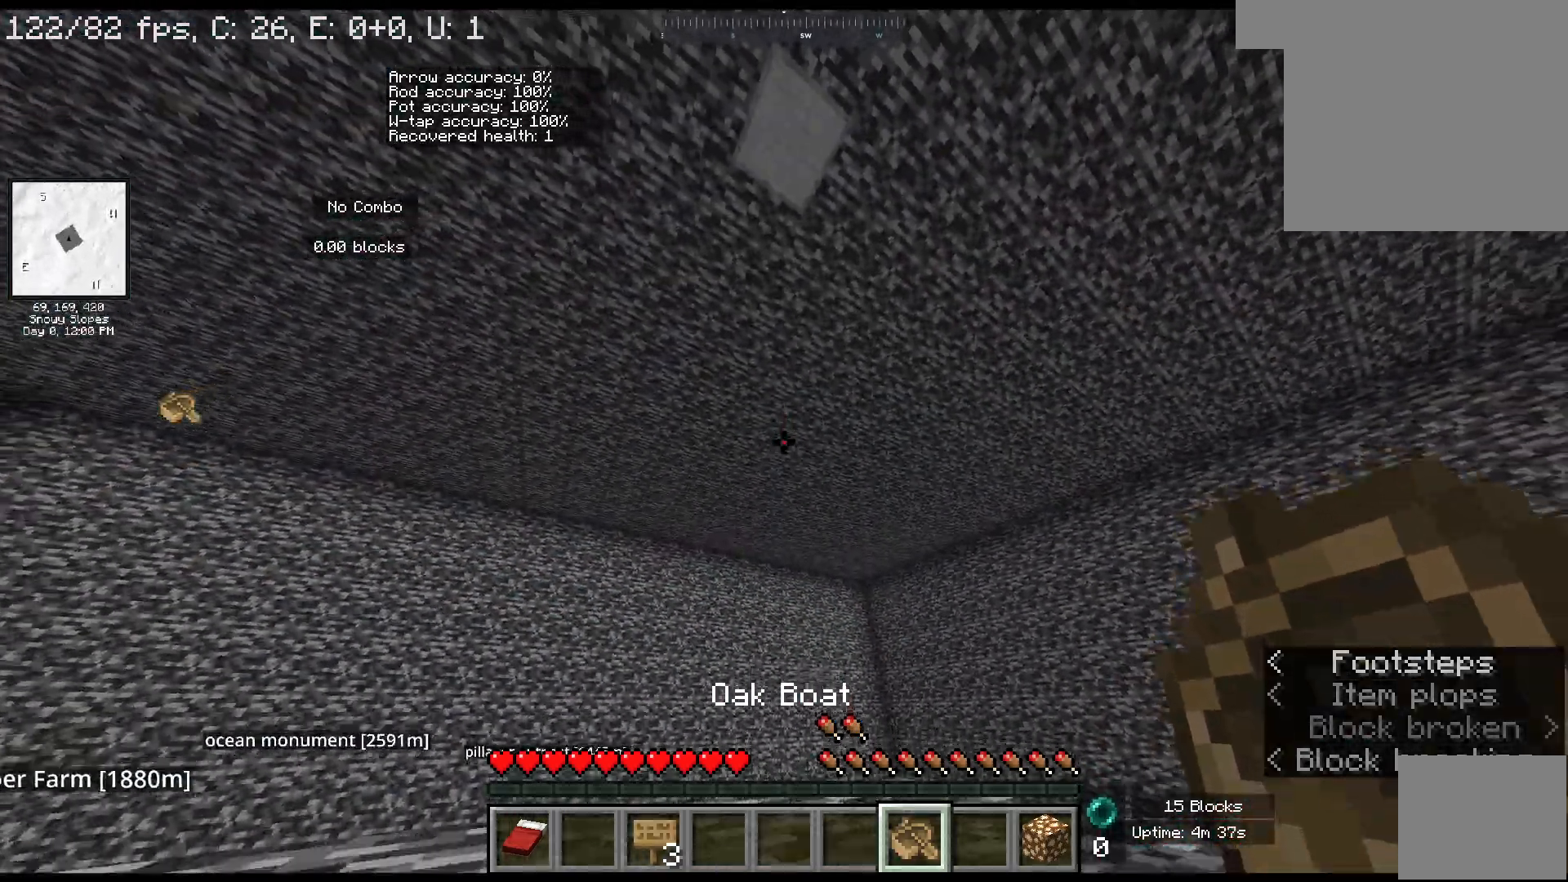
{"keys": ["space"], "mouse": [], "events": [[283, "space", "down"]]}
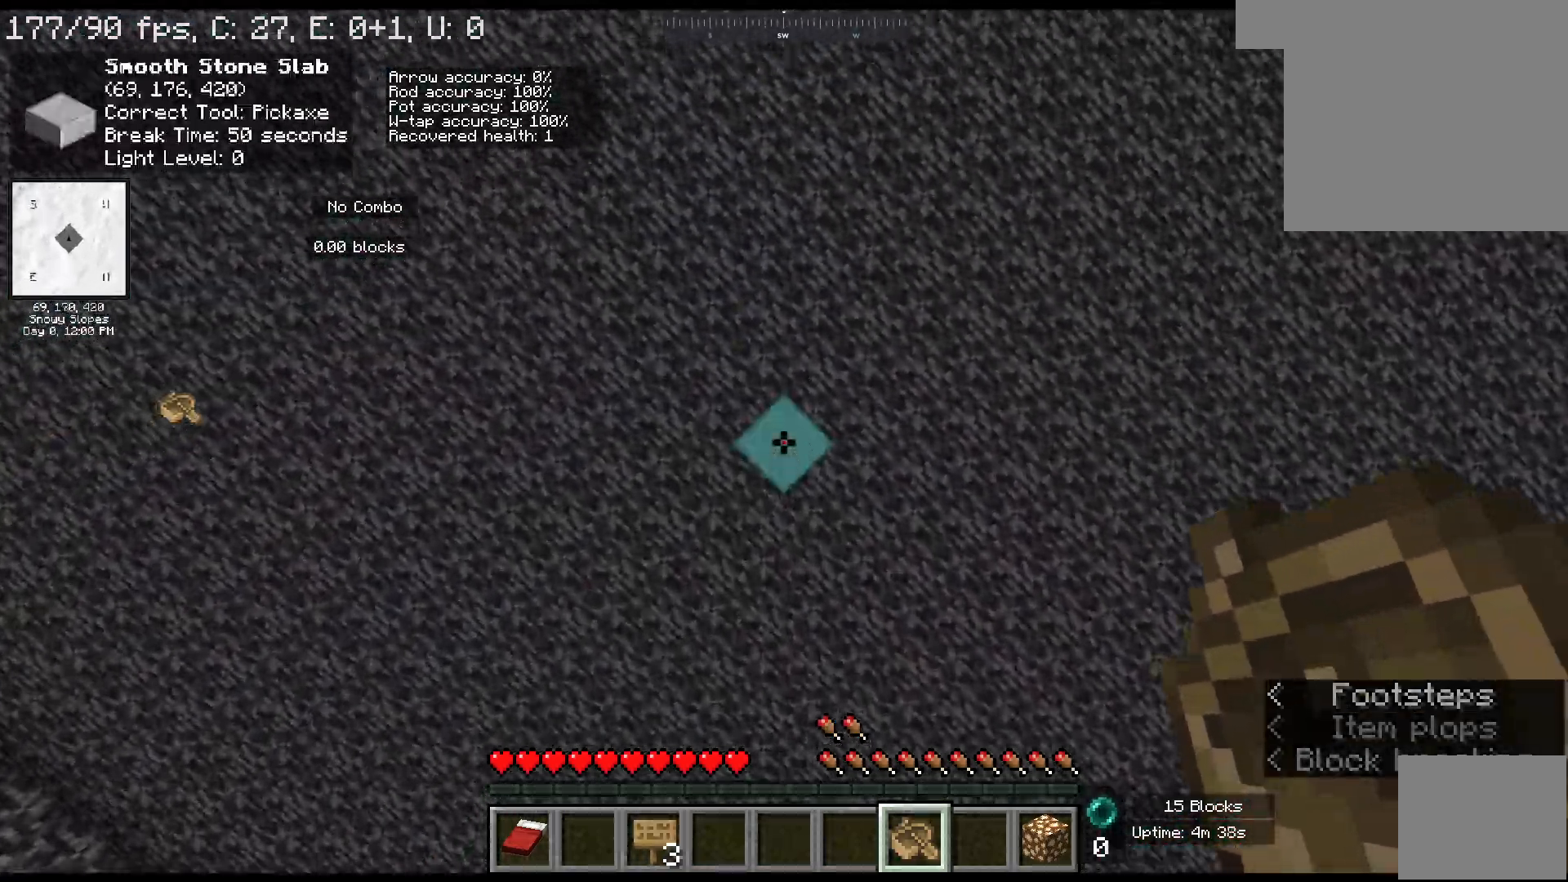
{"keys": ["space"], "mouse": [], "events": [[17, "space", "up"], [350, "space", "down"]]}
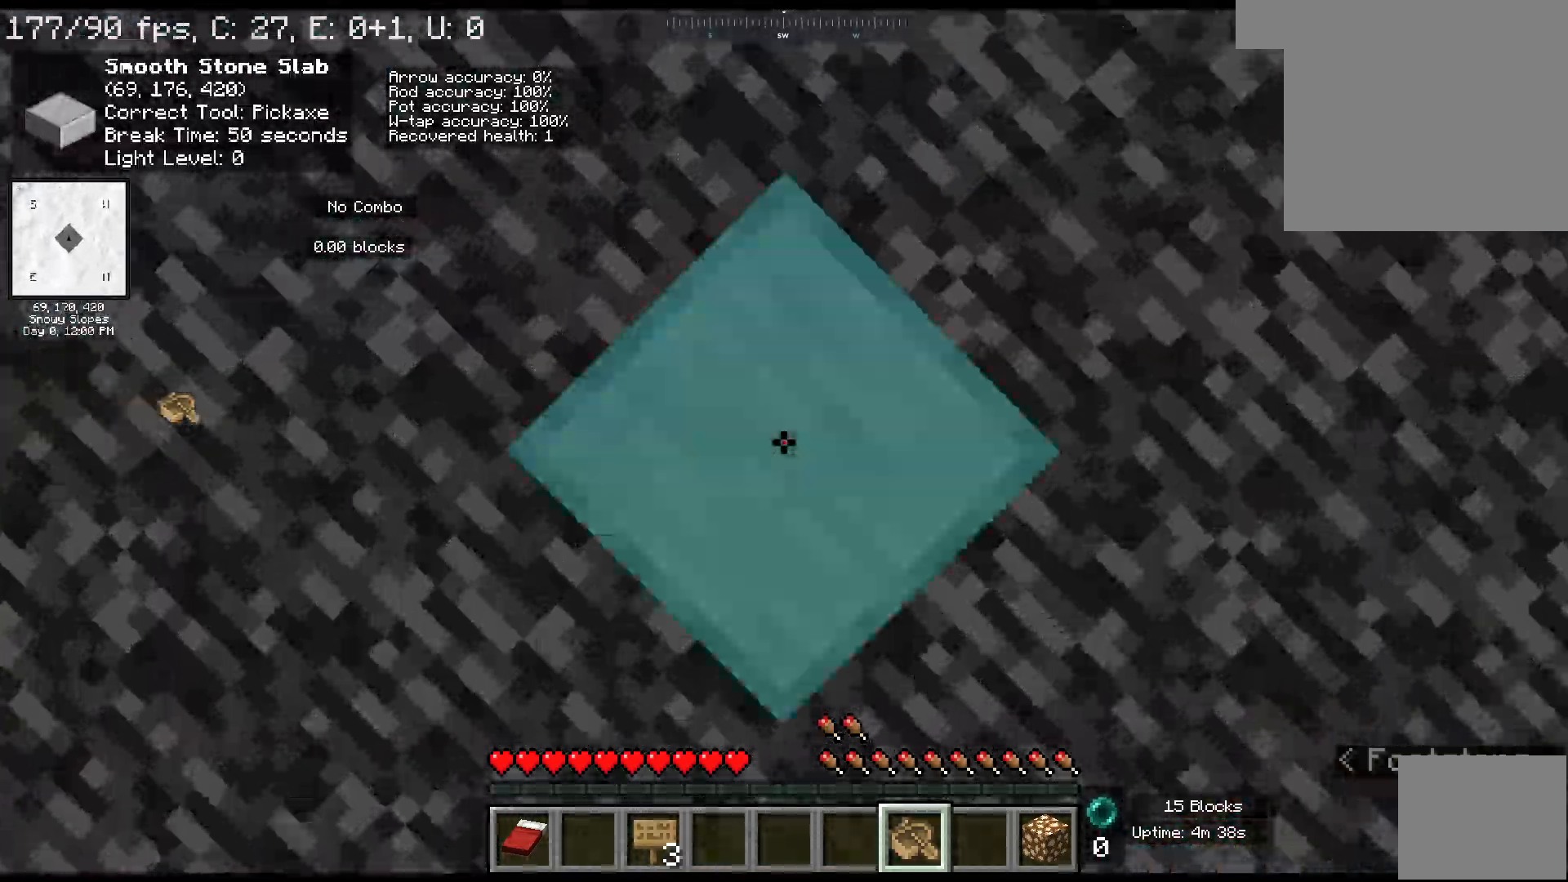
{"keys": [], "mouse": [], "events": [[117, "space", "up"]]}
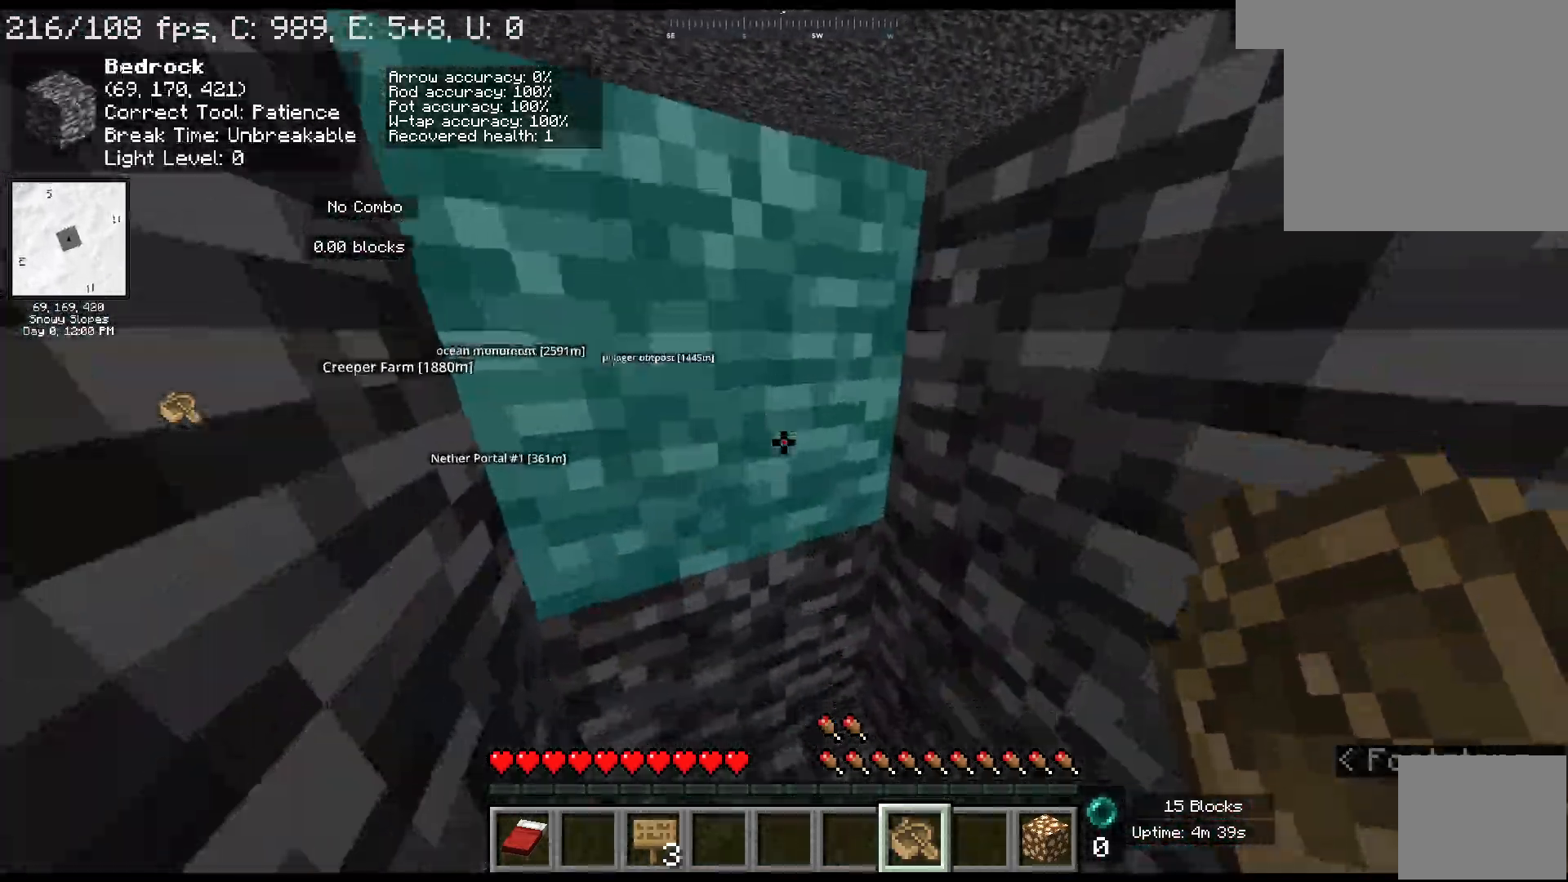
{"keys": [], "mouse": ["right"], "events": [[50, "space", "down"], [217, "space", "up"], [300, "mouse_right", "down"]]}
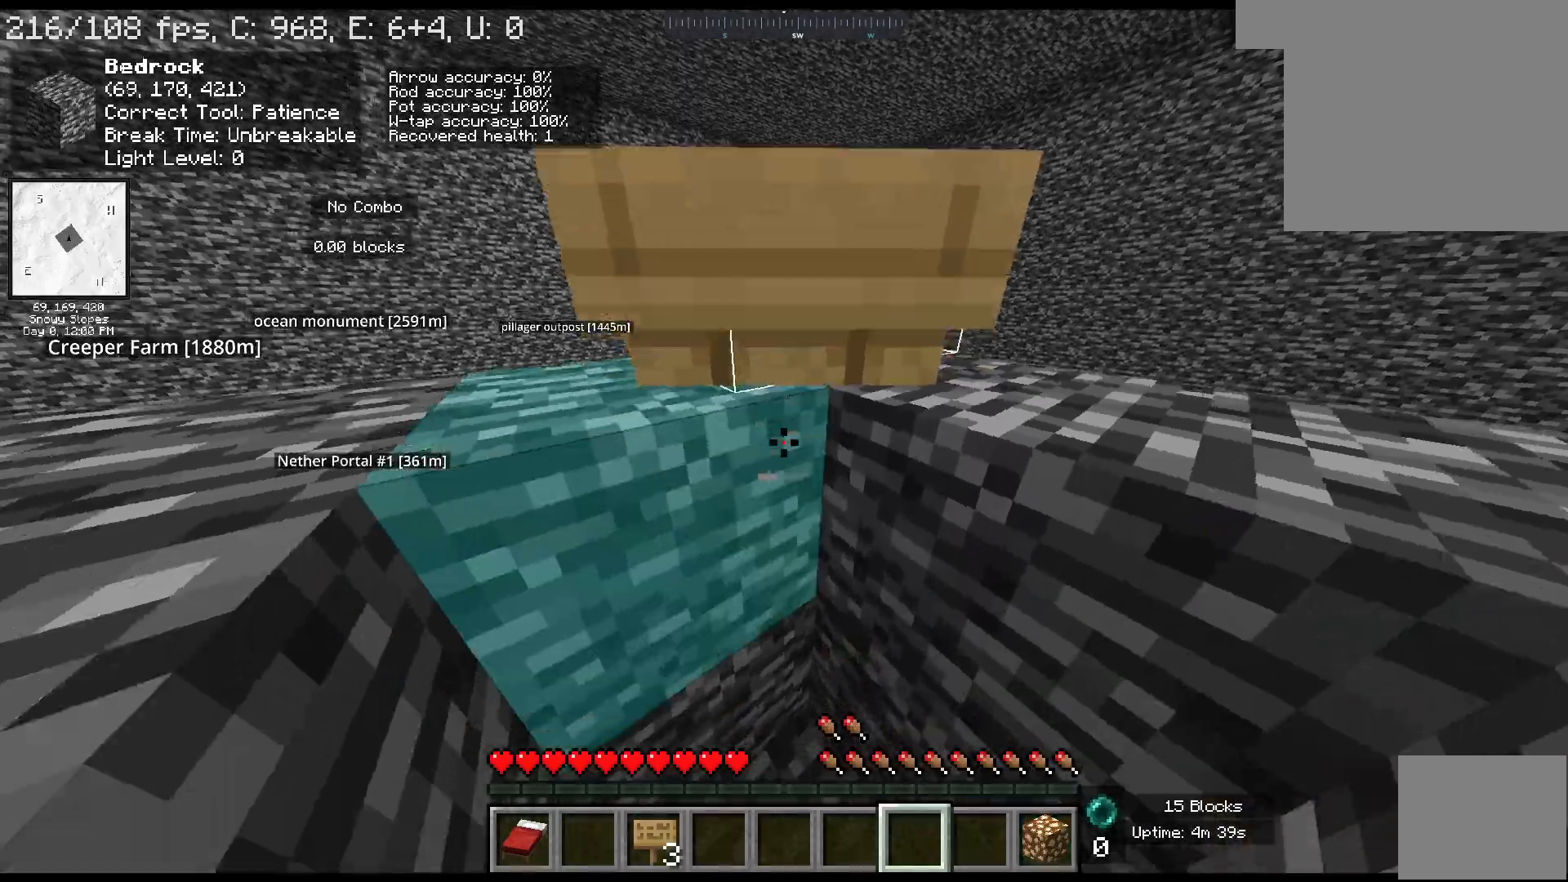
{"keys": [], "mouse": ["right"], "events": [[33, "mouse_right", "up"], [117, "space", "down"], [283, "space", "up"], [433, "mouse_right", "down"]]}
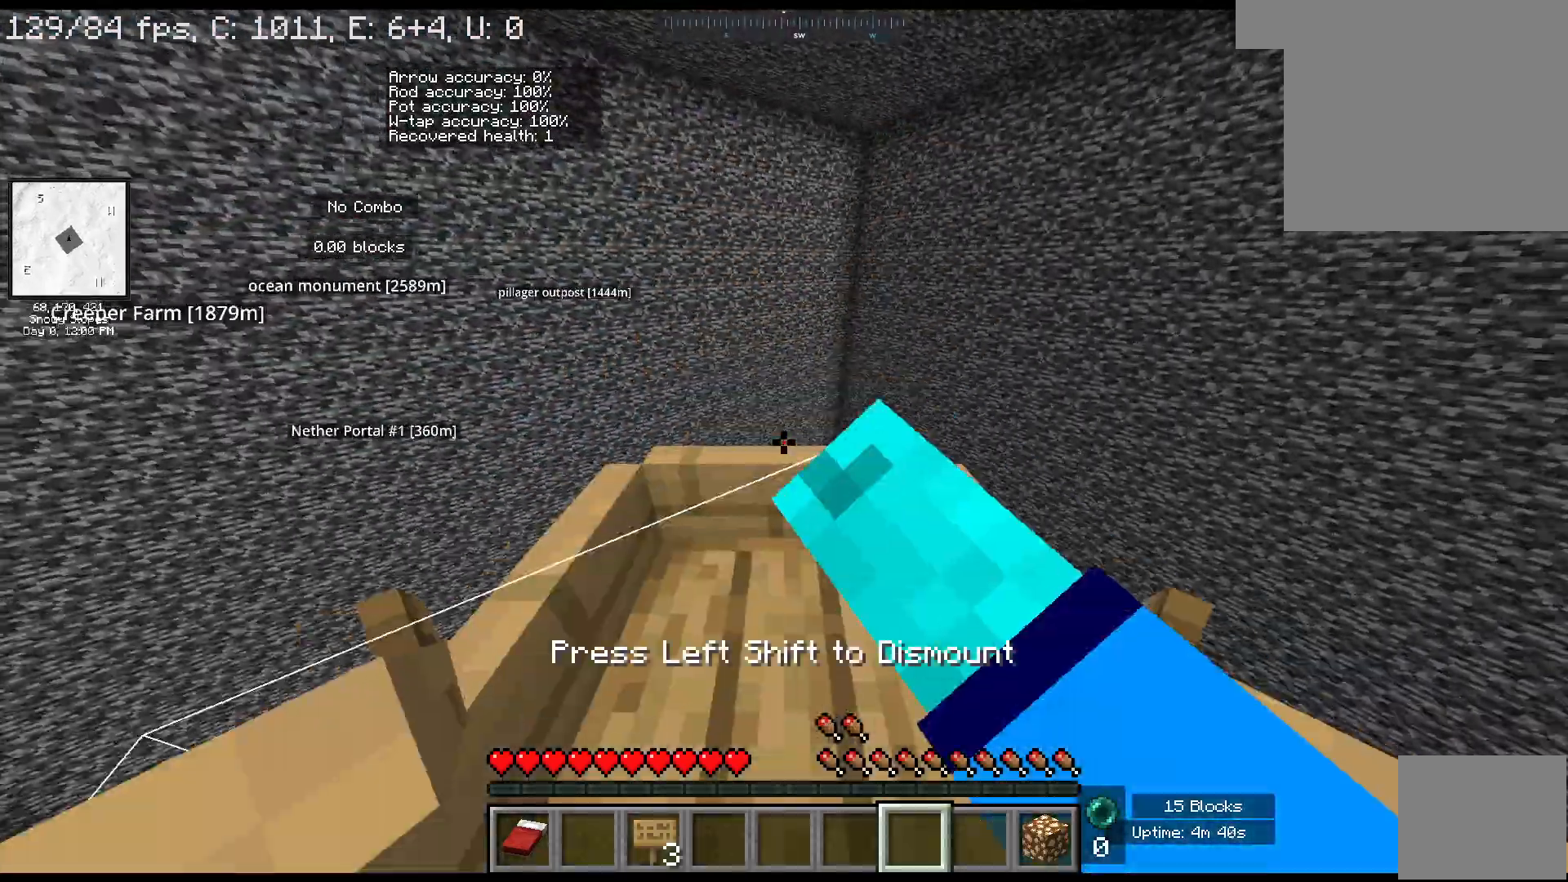
{"keys": [], "mouse": [], "events": [[117, "mouse_right", "up"], [217, "shift", "down"], [400, "shift", "up"]]}
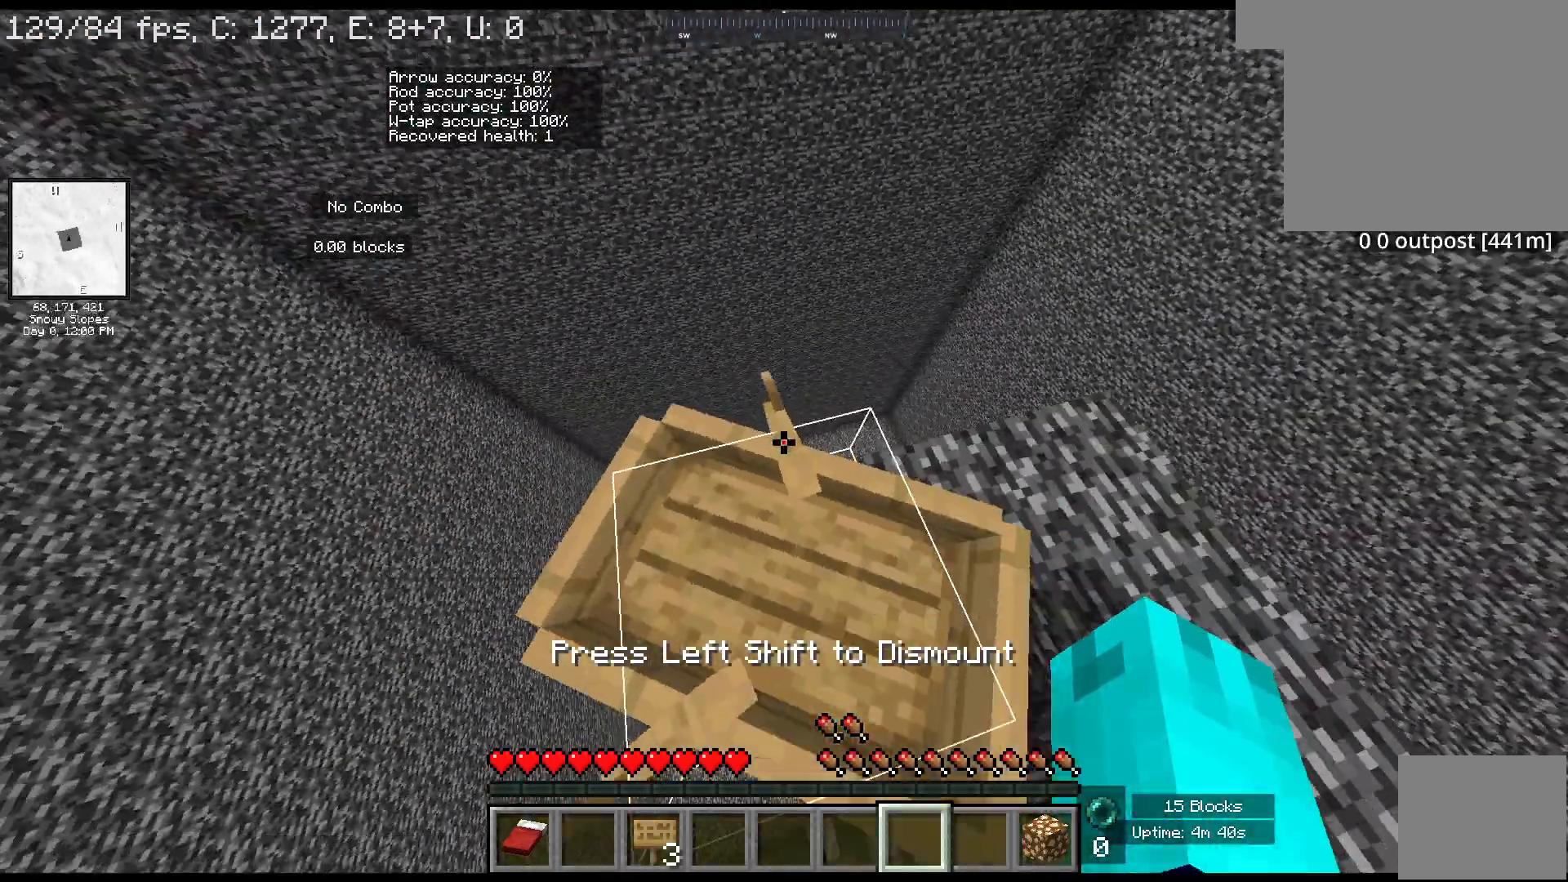
{"keys": [], "mouse": ["left"], "events": [[217, "mouse_left", "down"]]}
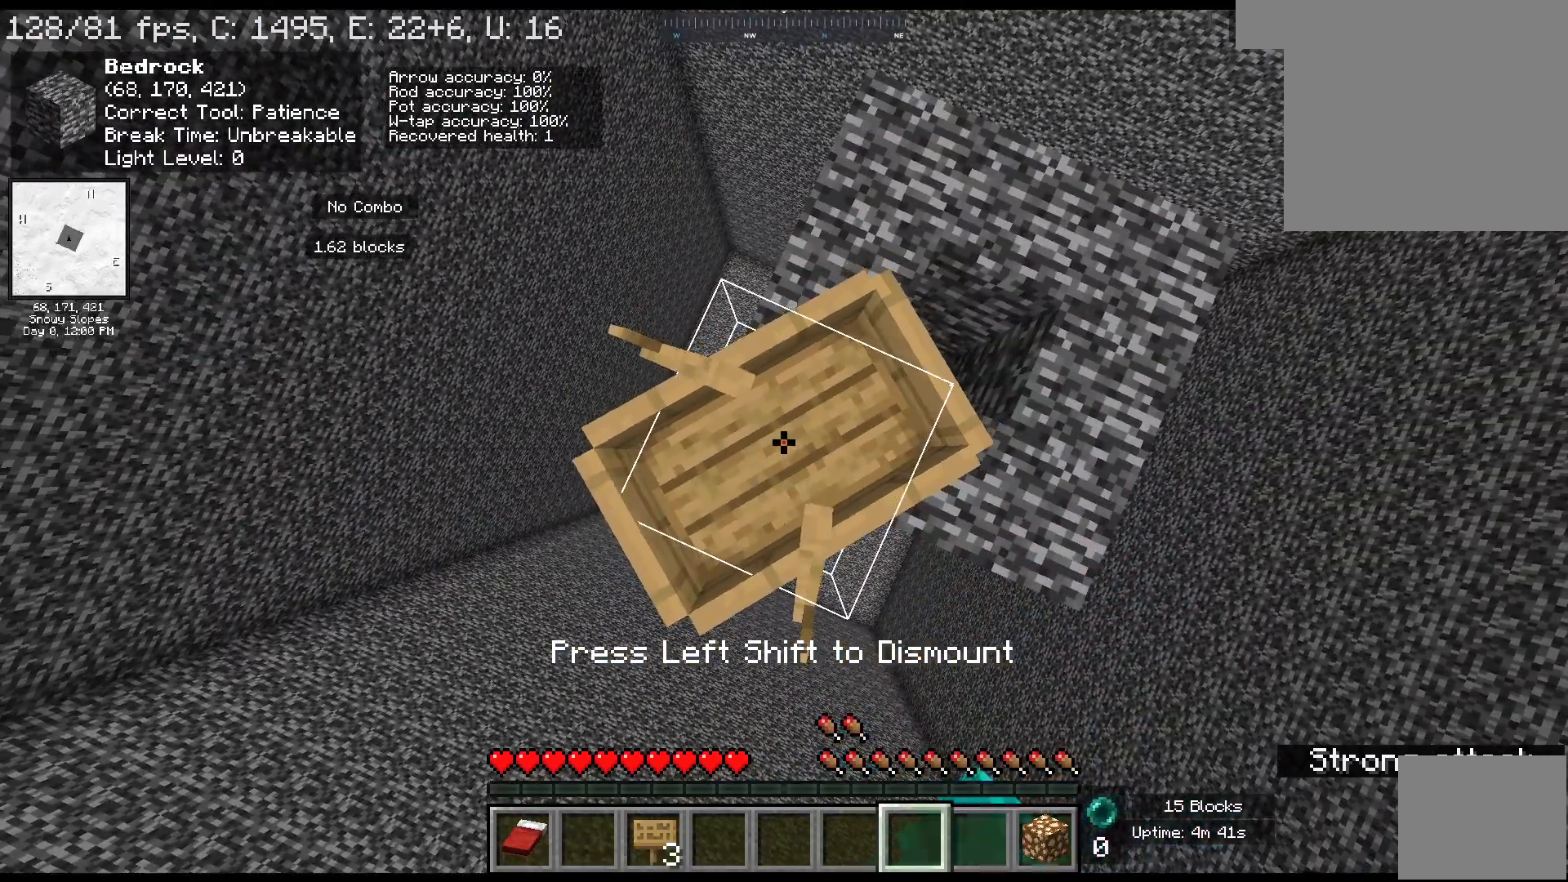
{"keys": [], "mouse": ["left"], "events": [[350, "mouse_left", "up"], [383, "mouse_left", "down"]]}
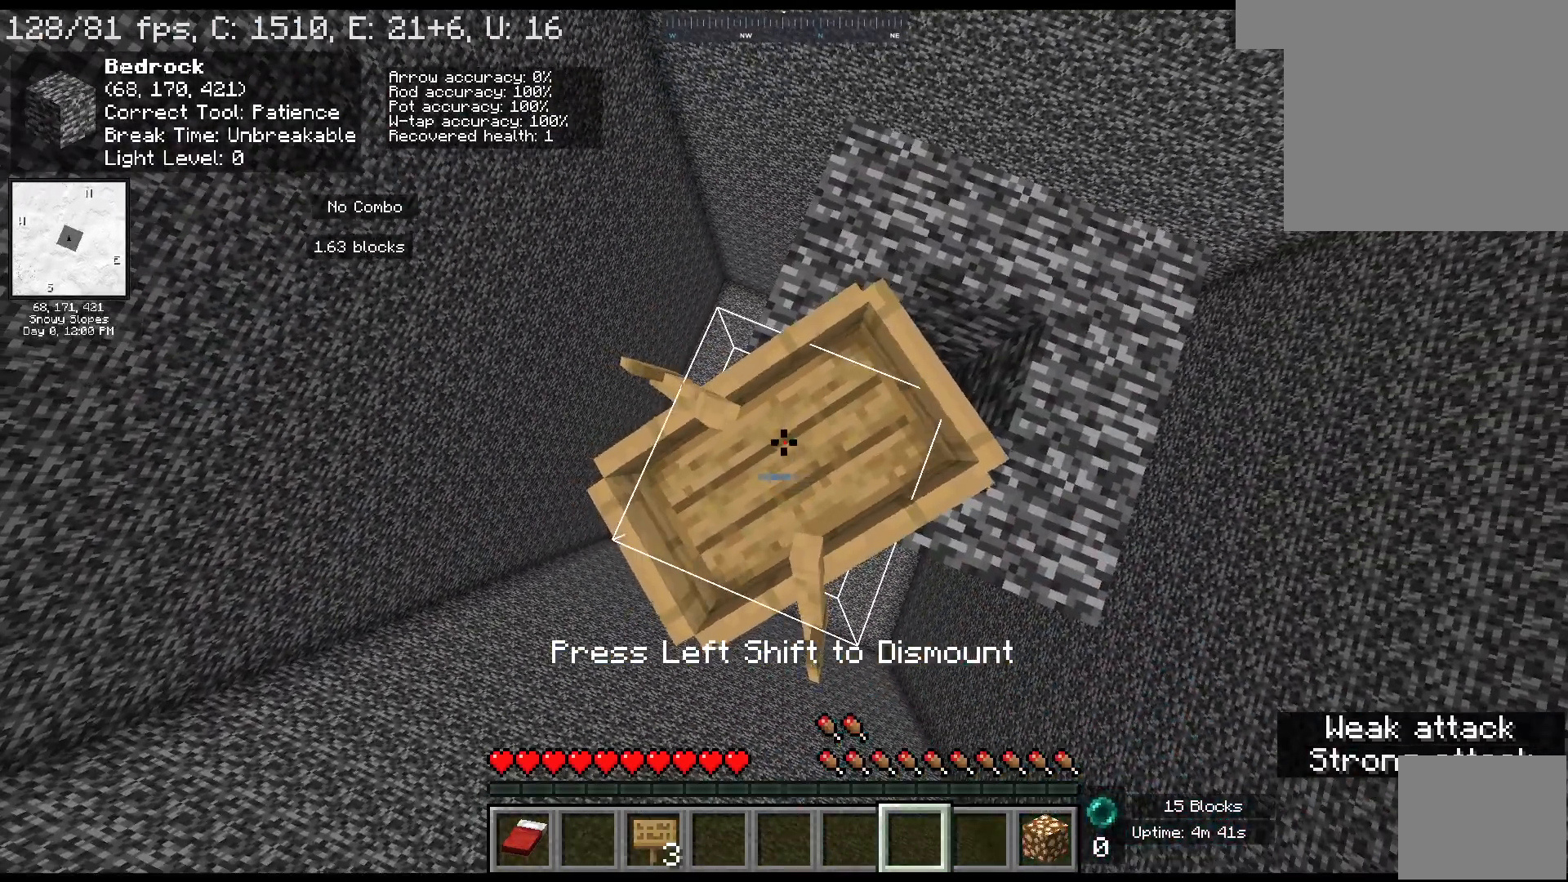
{"keys": [], "mouse": [], "events": [[50, "mouse_left", "up"], [117, "mouse_left", "down"], [483, "mouse_left", "up"]]}
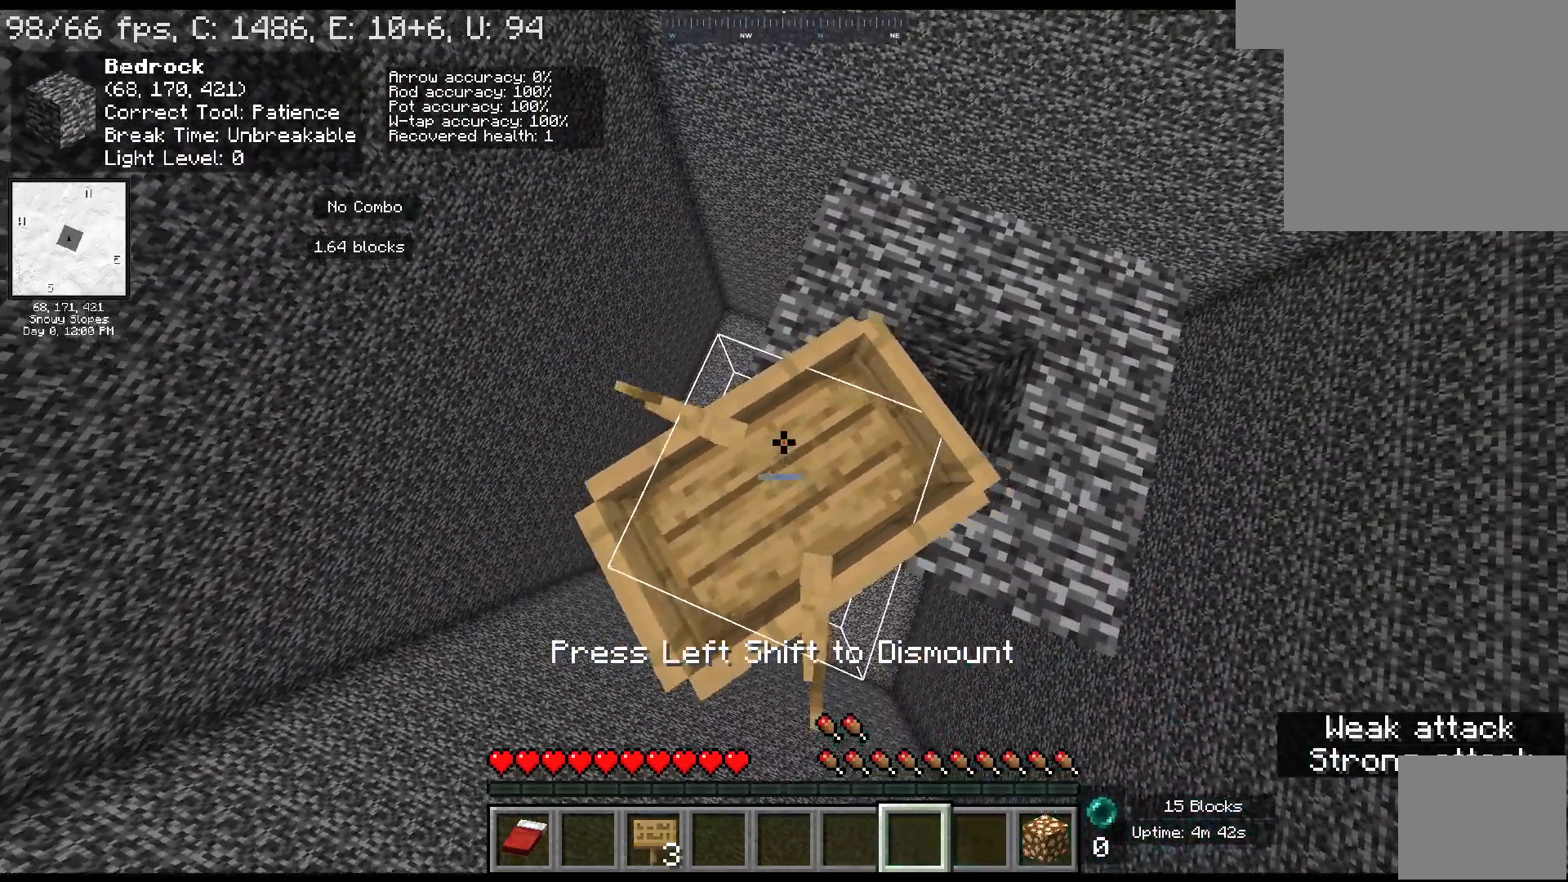
{"keys": [], "mouse": ["left"], "events": [[217, "mouse_left", "down"]]}
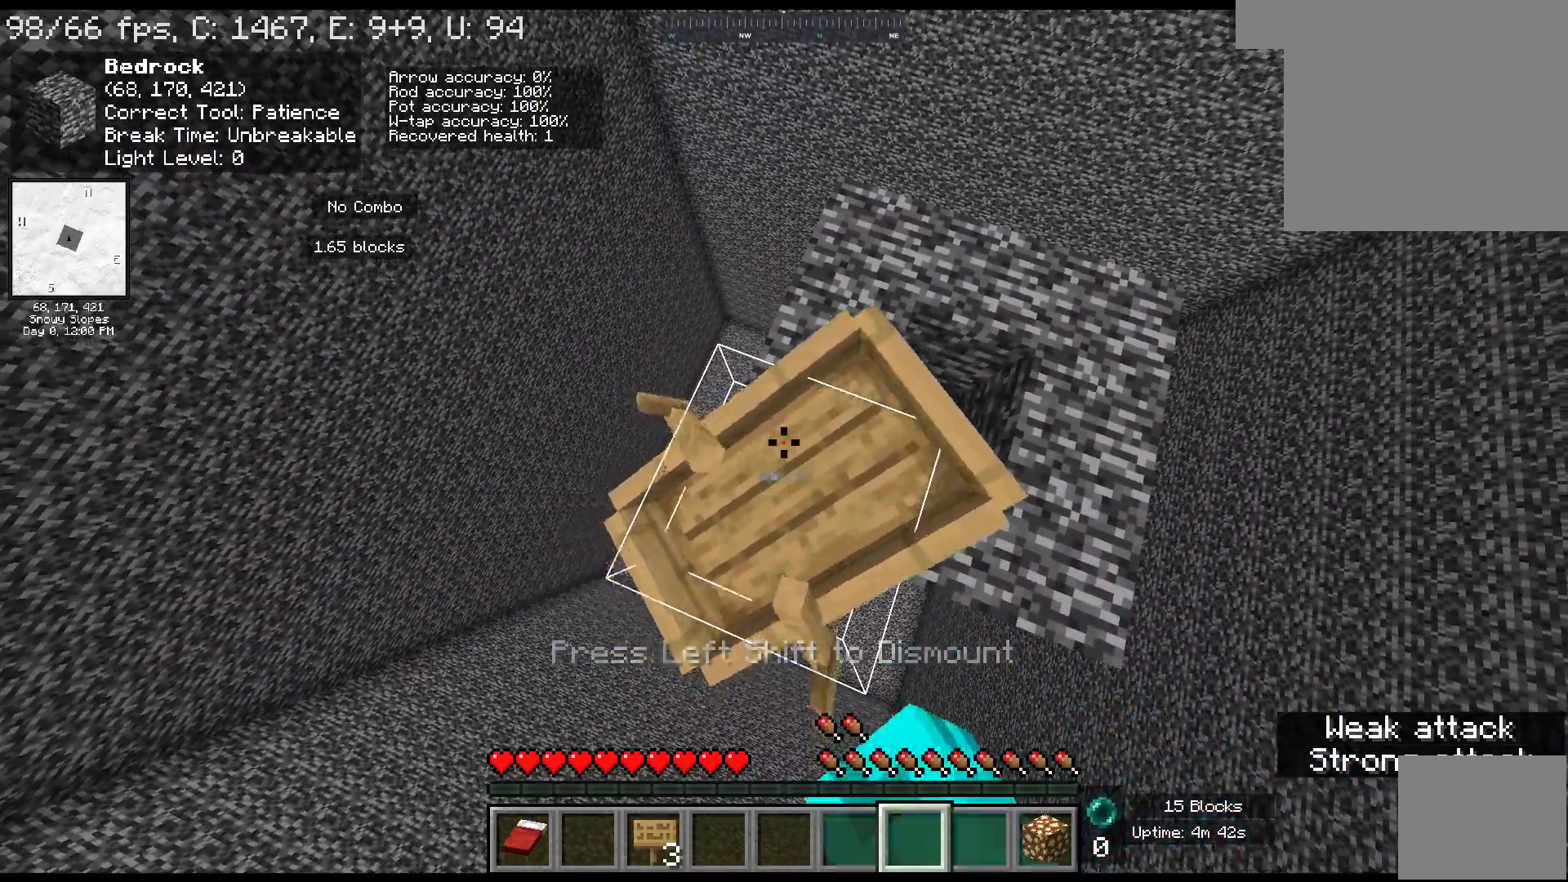
{"keys": [], "mouse": ["left"], "events": [[100, "mouse_left", "up"], [283, "mouse_left", "down"]]}
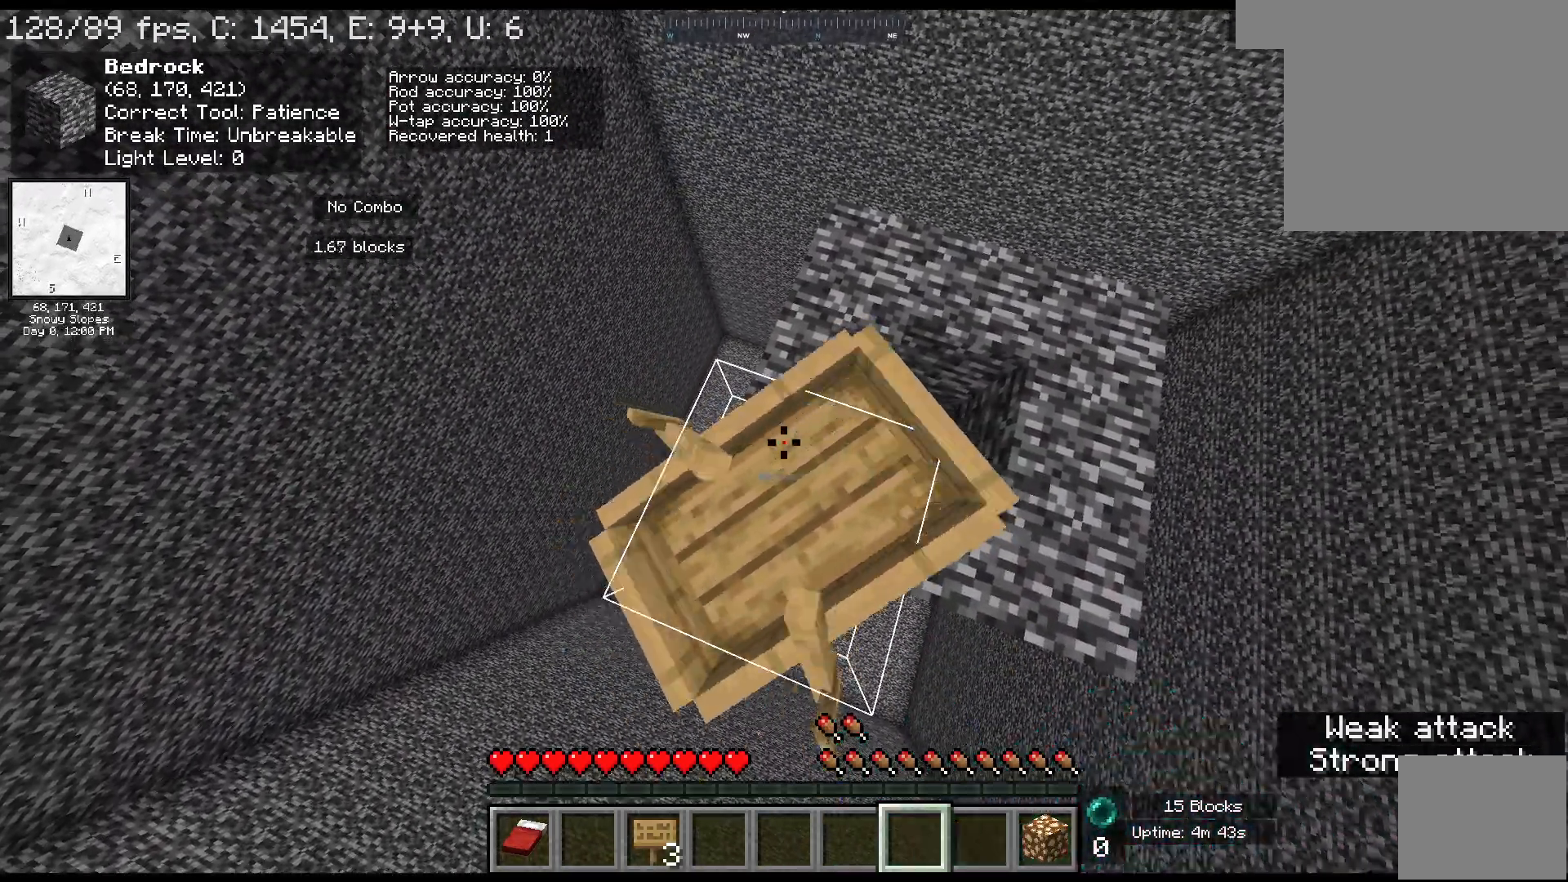
{"keys": [], "mouse": ["left"], "events": [[133, "mouse_left", "up"], [300, "mouse_left", "down"]]}
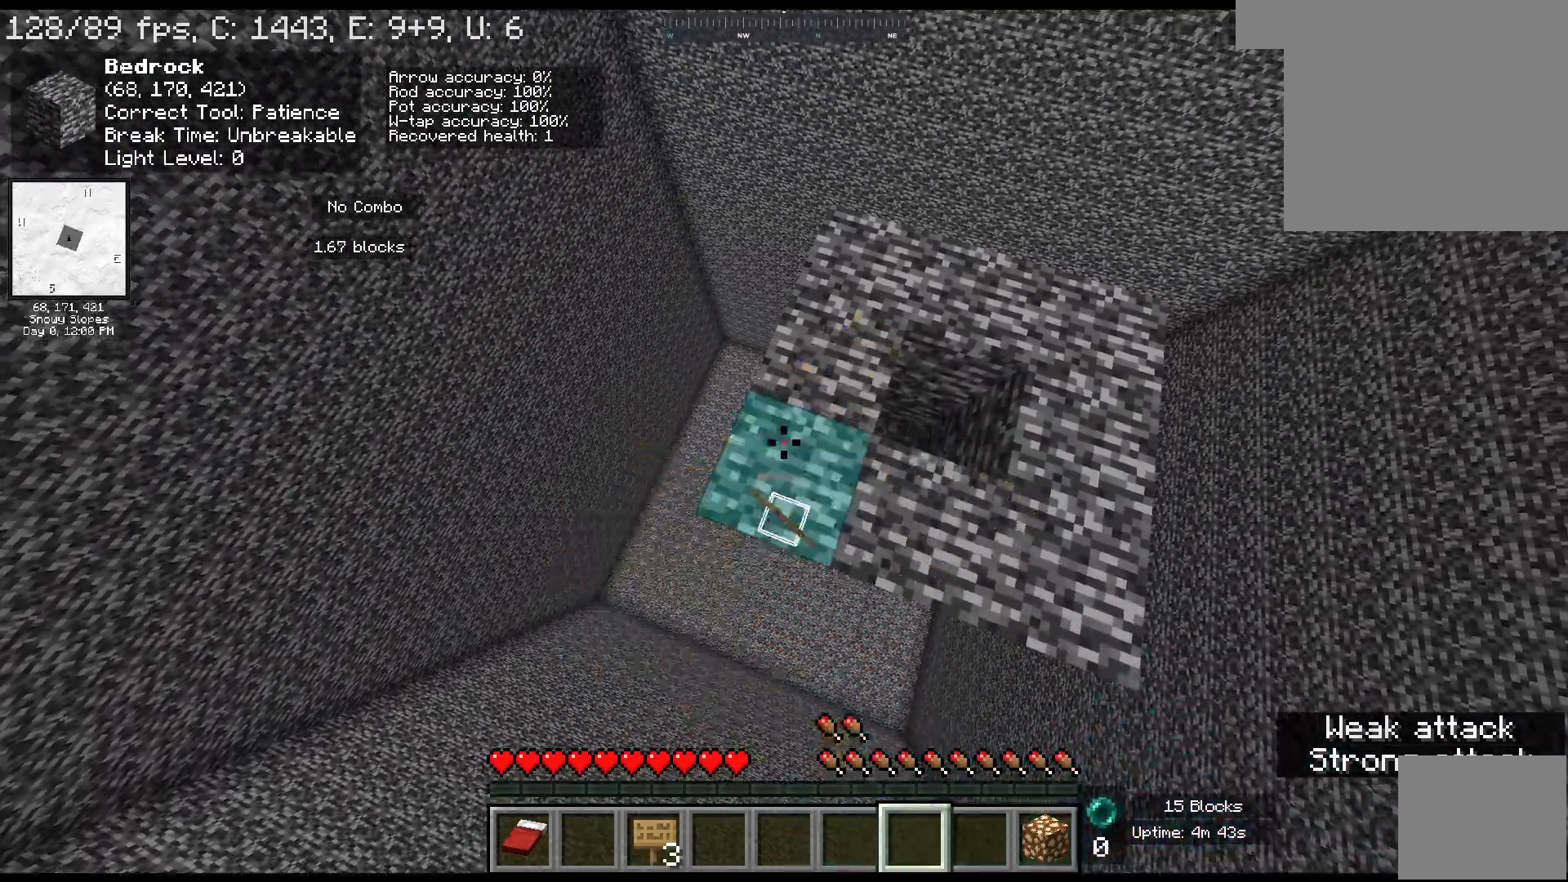
{"keys": [], "mouse": [], "events": [[267, "mouse_left", "up"]]}
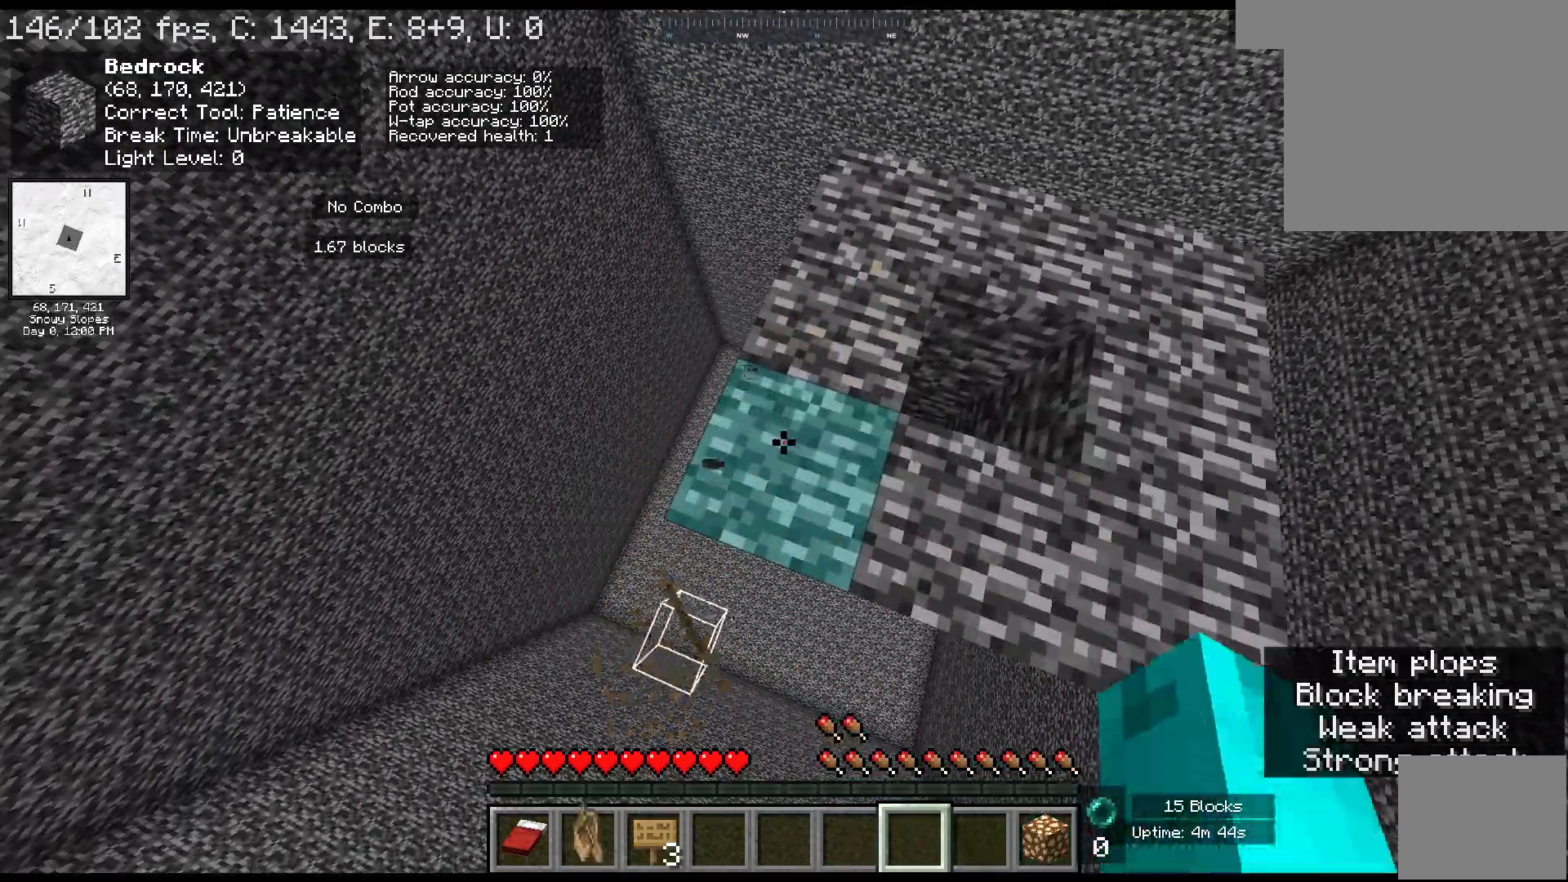
{"keys": ["w"], "mouse": [], "events": [[467, "w", "down"]]}
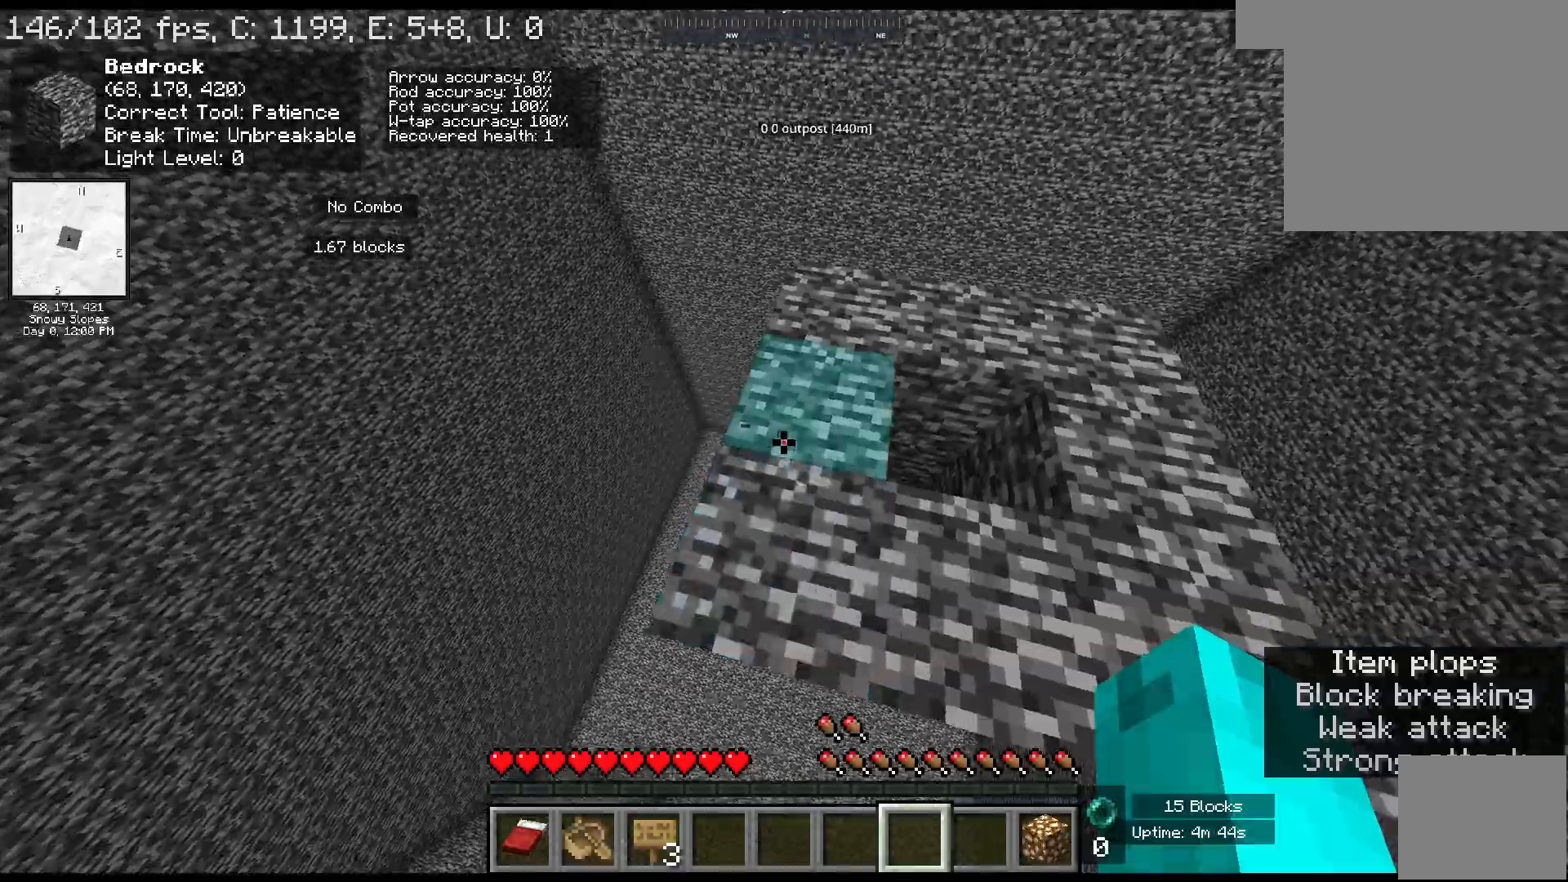
{"keys": [], "mouse": [], "events": [[117, "w", "up"]]}
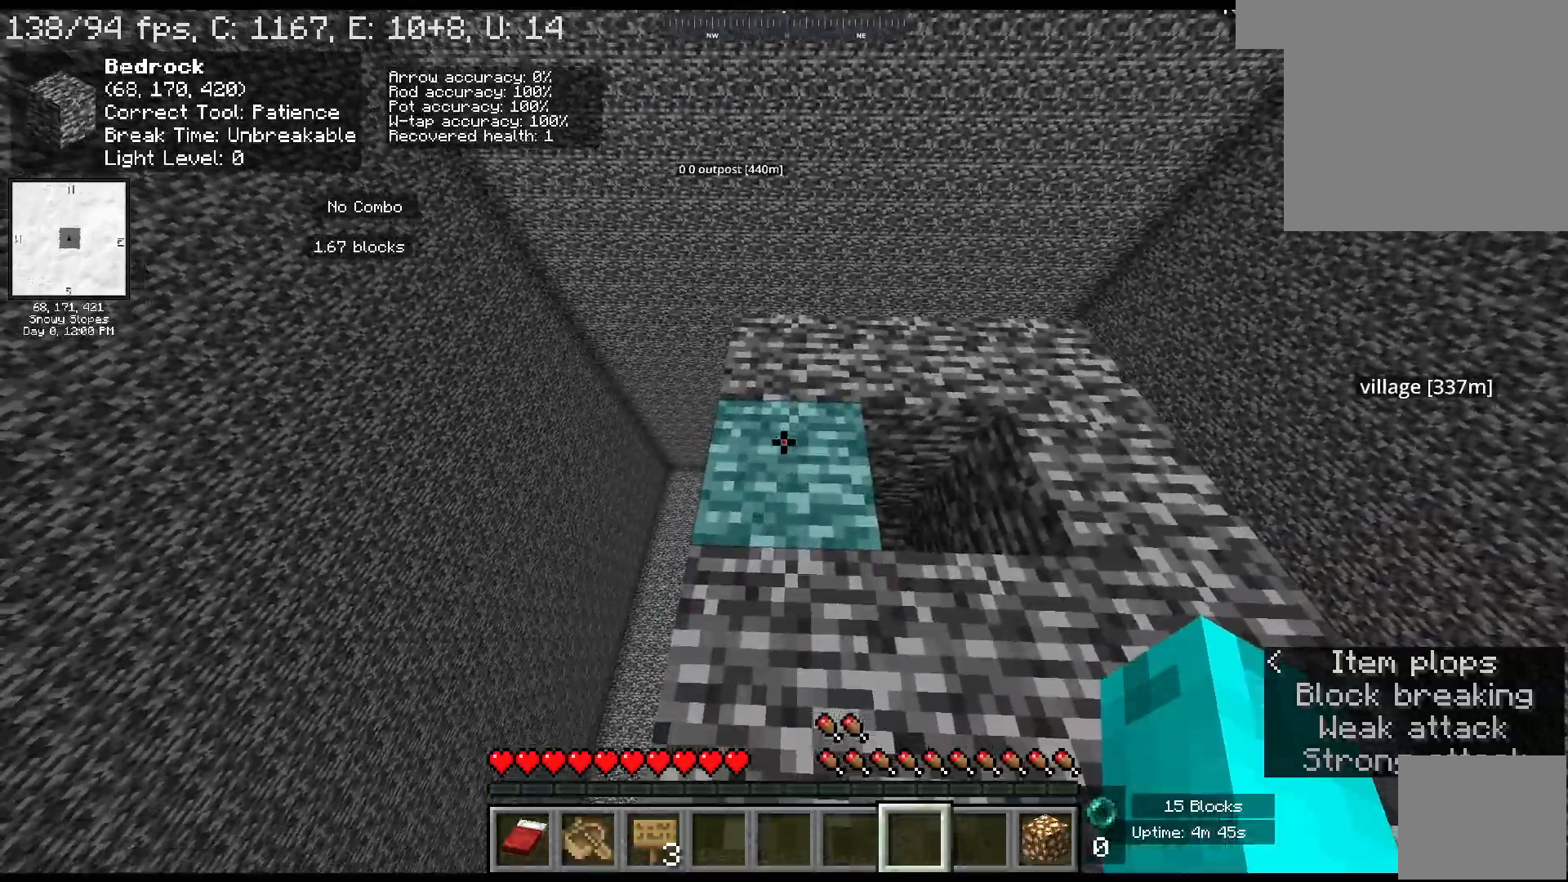
{"keys": ["shift", "w"], "mouse": [], "events": [[233, "w", "down"], [383, "shift", "down"]]}
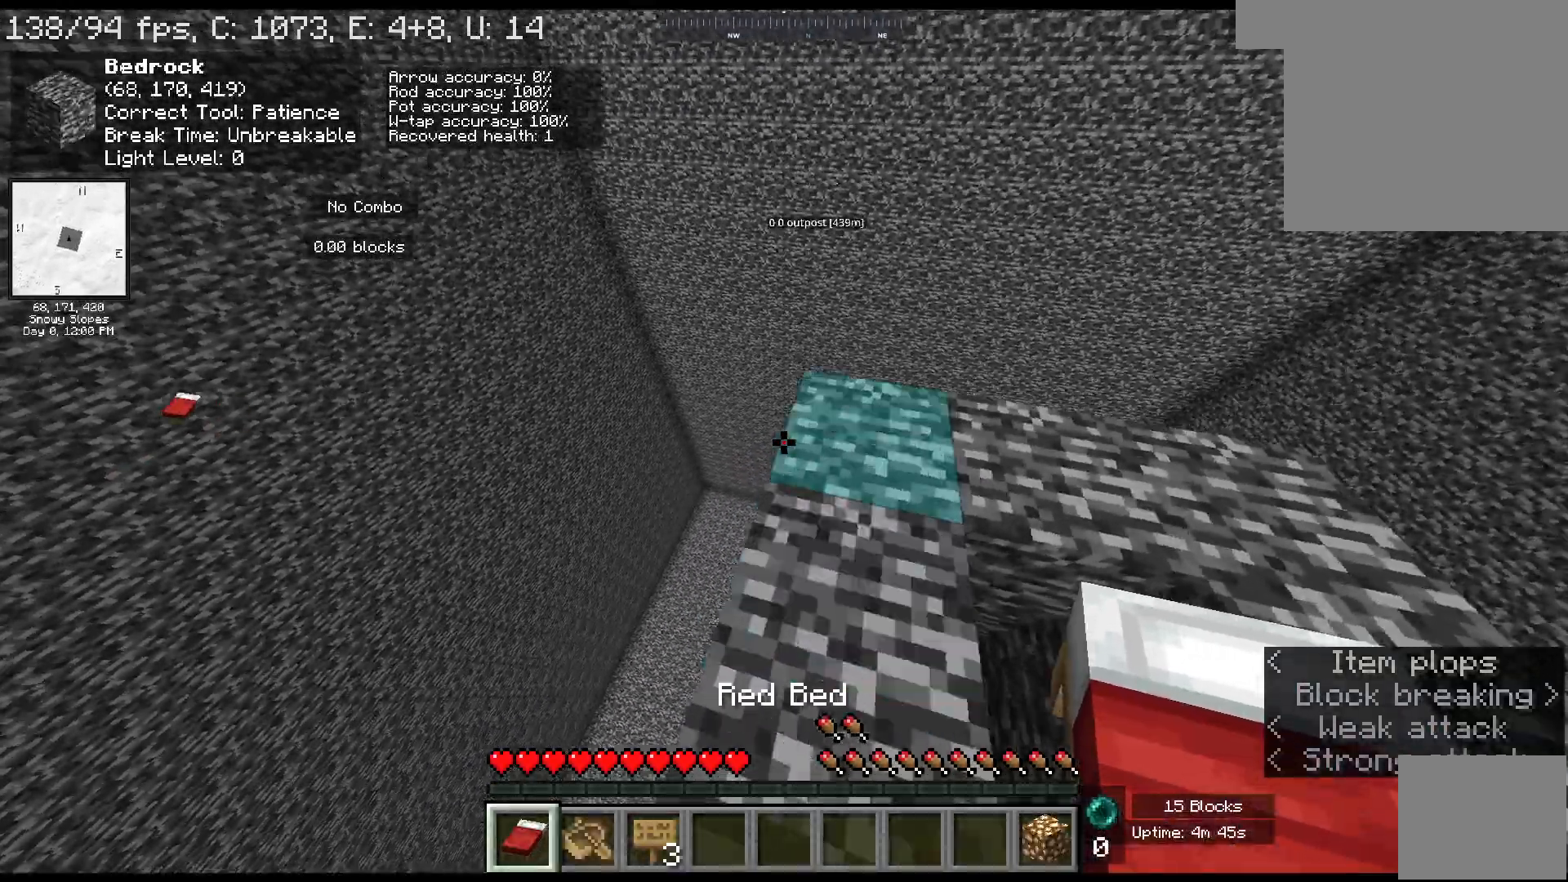
{"keys": [], "mouse": [], "events": [[83, "w", "up"], [183, "shift", "up"]]}
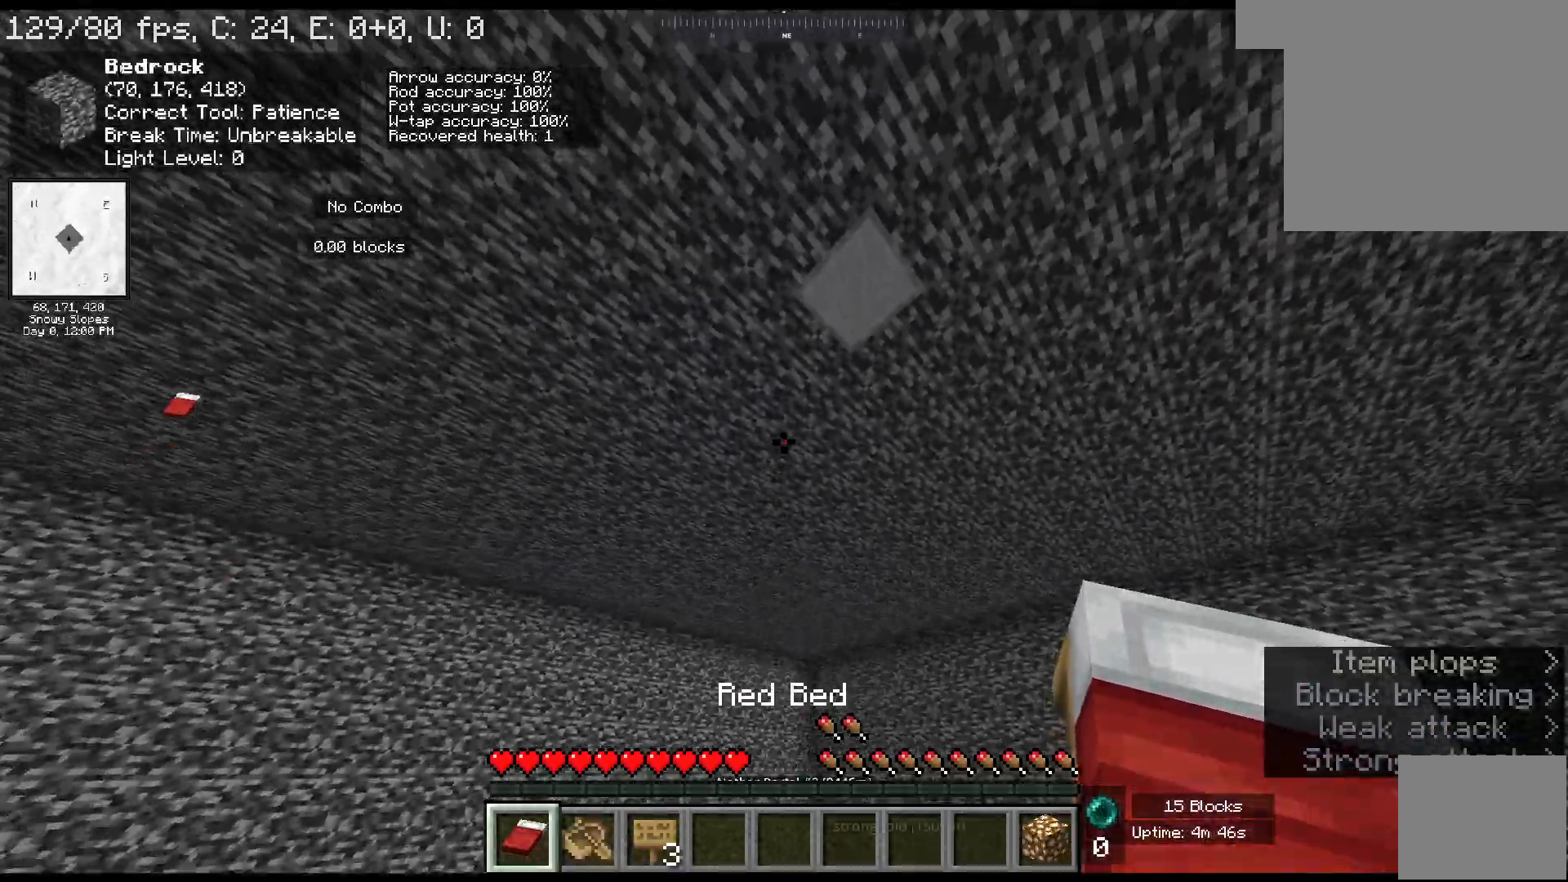
{"keys": [], "mouse": ["left"], "events": [[317, "mouse_left", "down"]]}
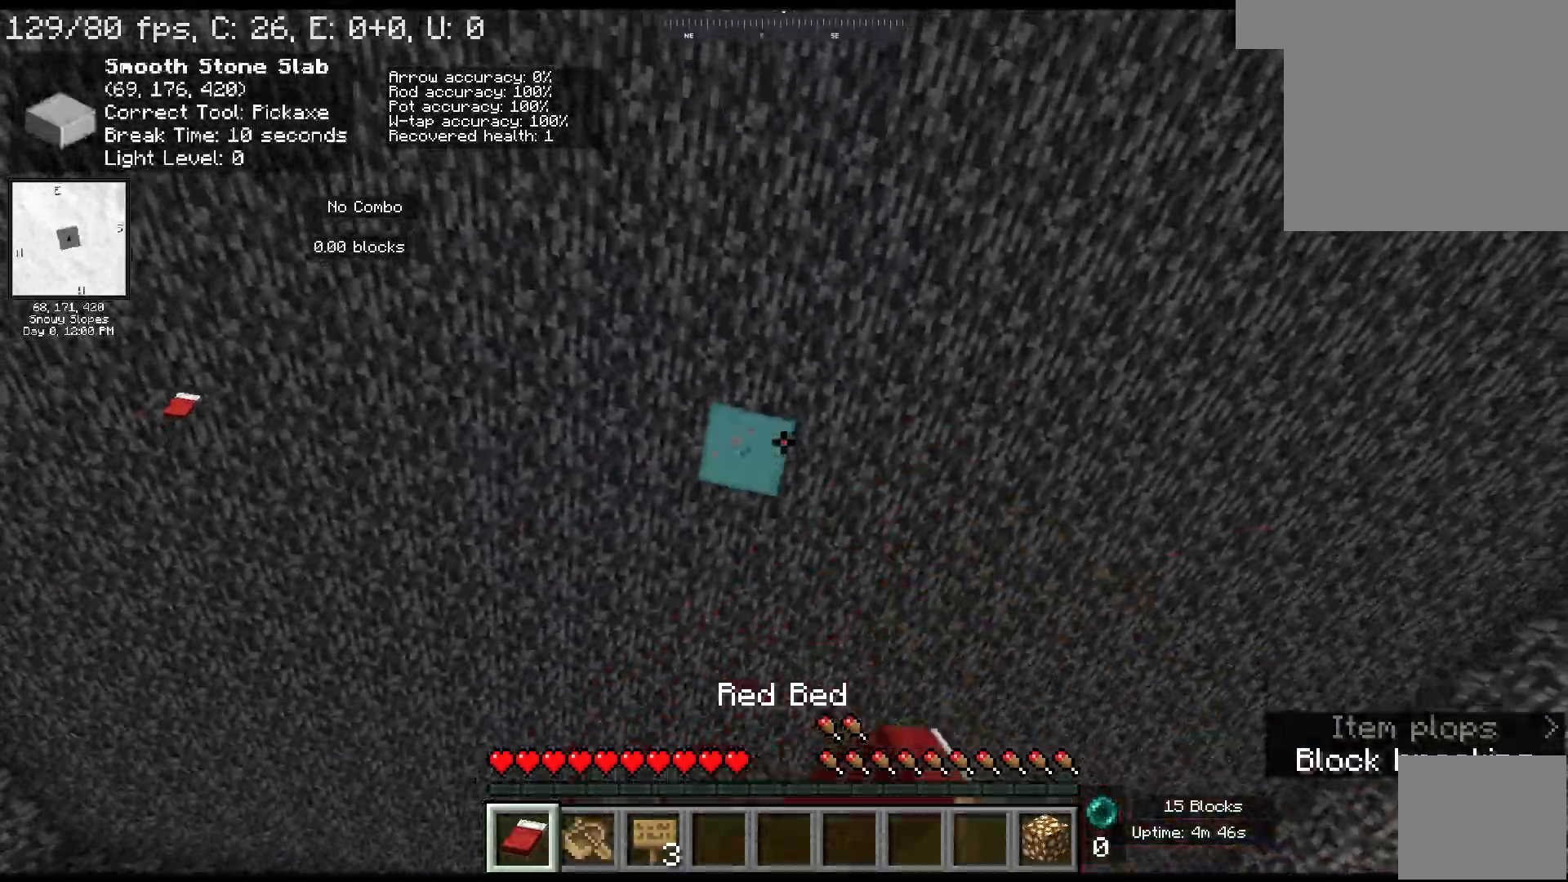
{"keys": ["w"], "mouse": ["left"], "events": [[483, "w", "down"]]}
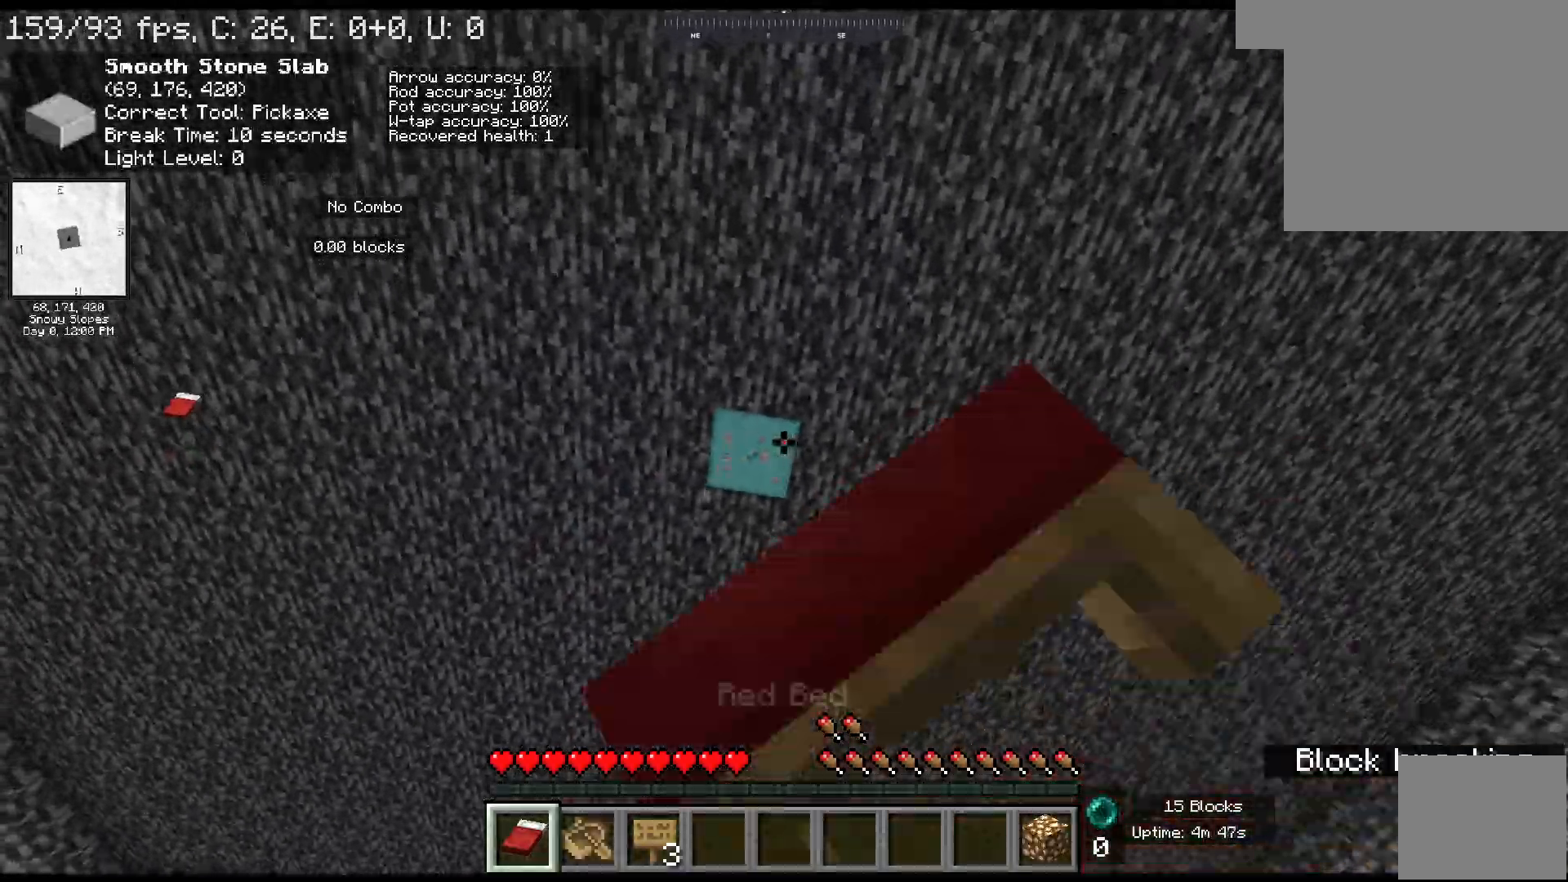
{"keys": [], "mouse": ["left"], "events": [[150, "w", "up"]]}
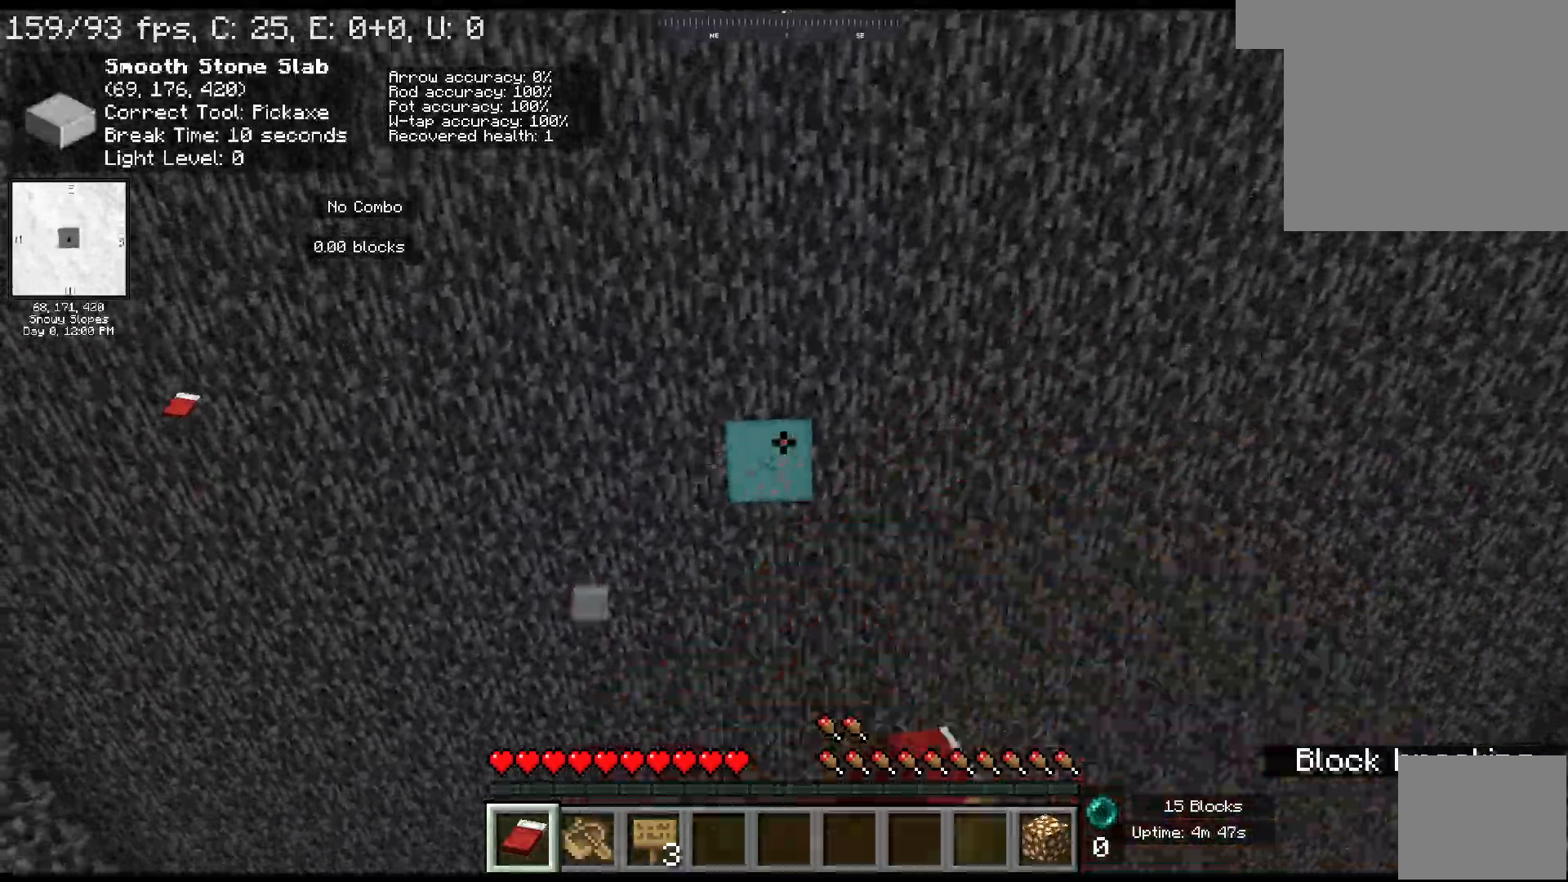
{"keys": [], "mouse": ["left"], "events": []}
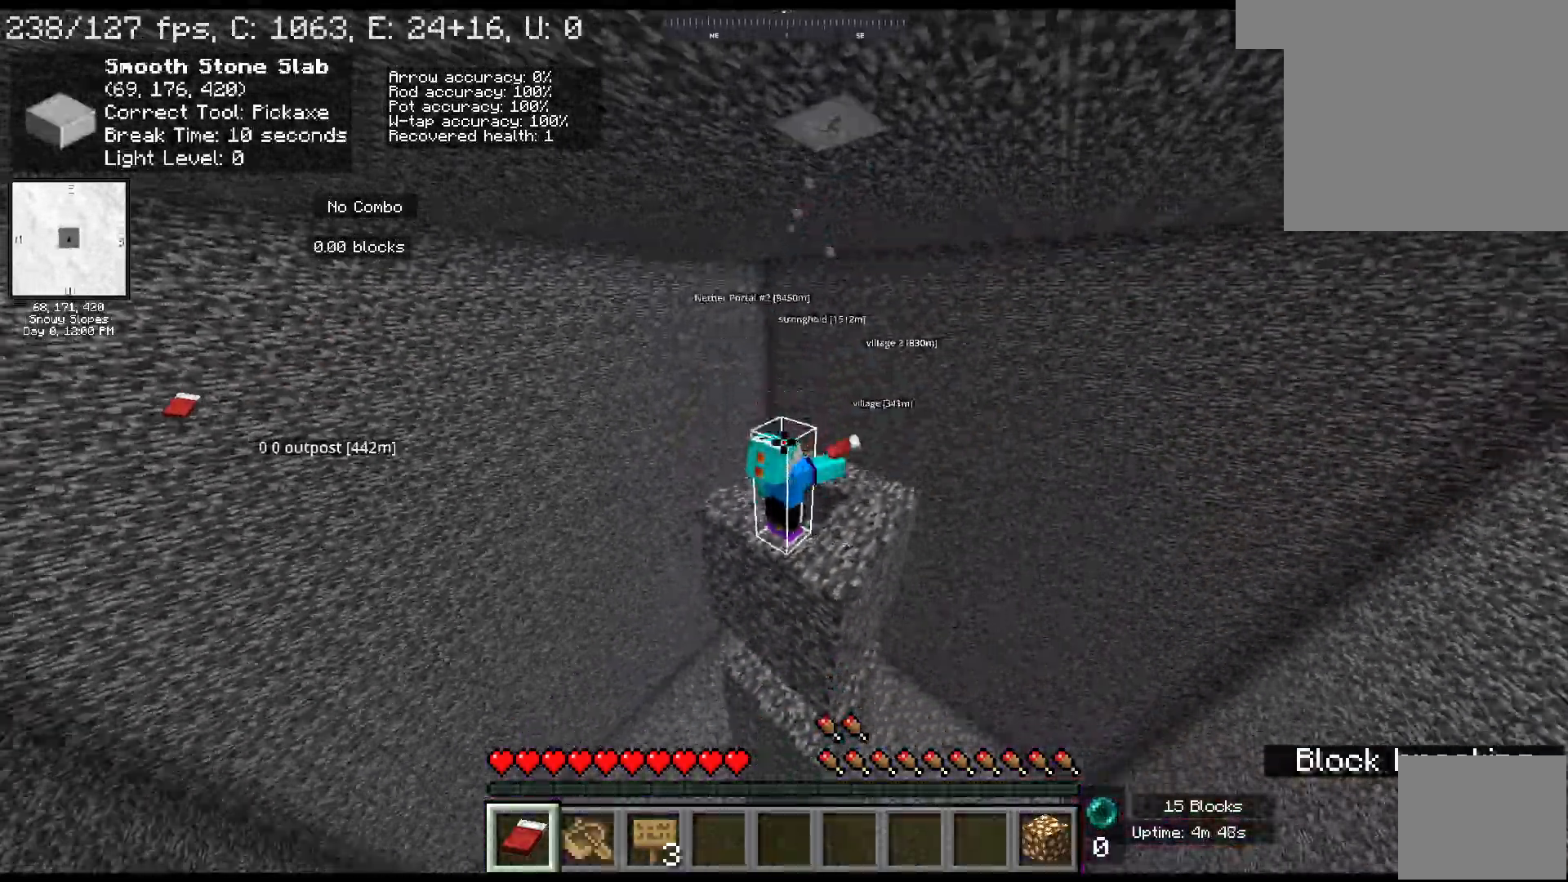
{"keys": [], "mouse": ["left"], "events": []}
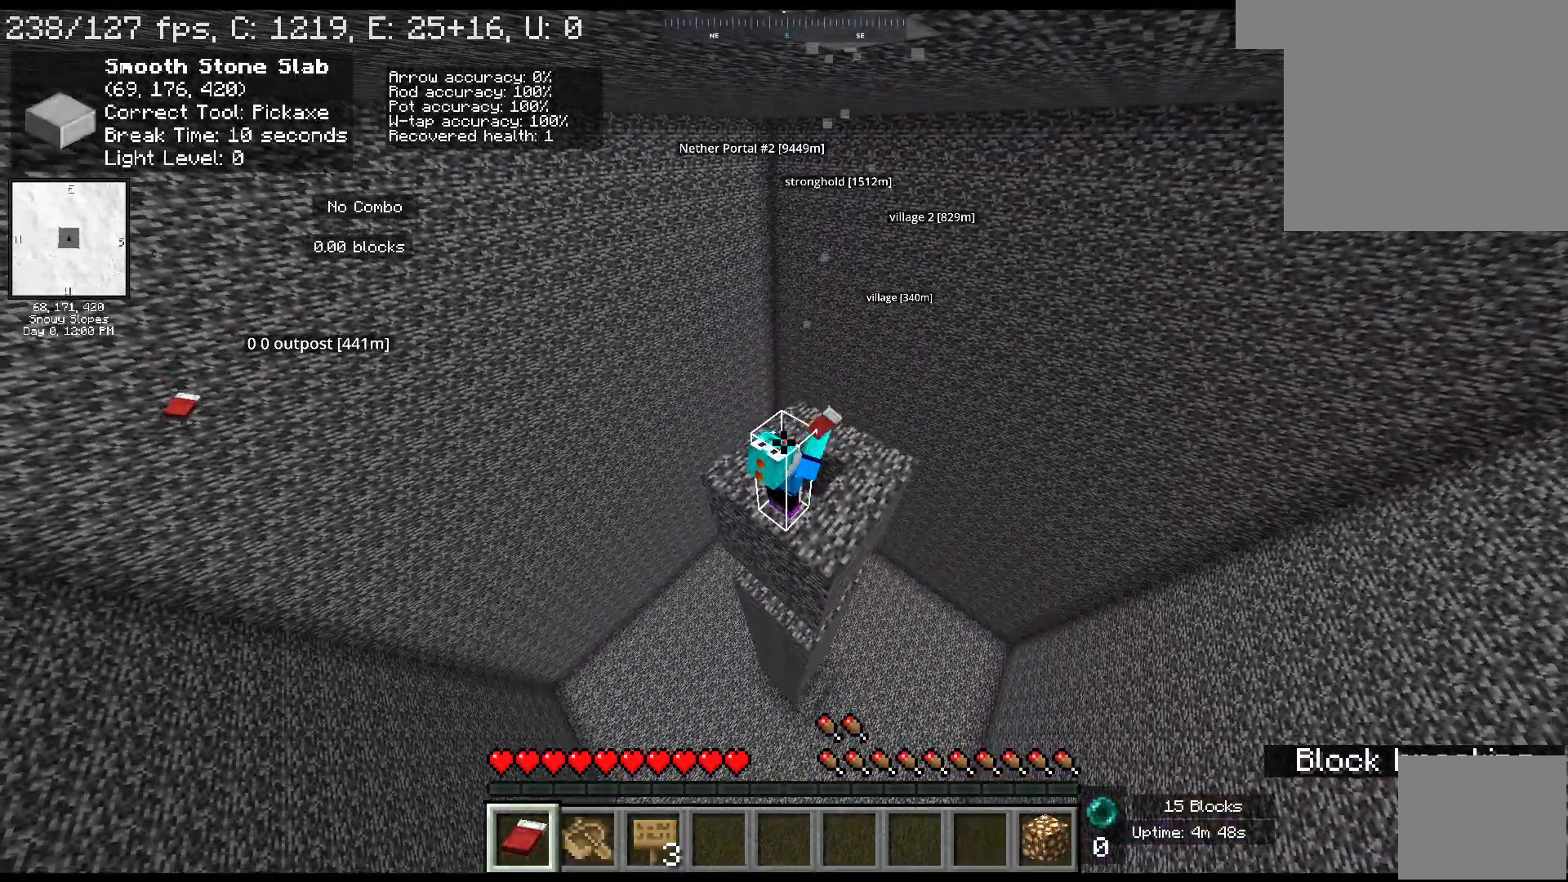
{"keys": [], "mouse": ["left"], "events": []}
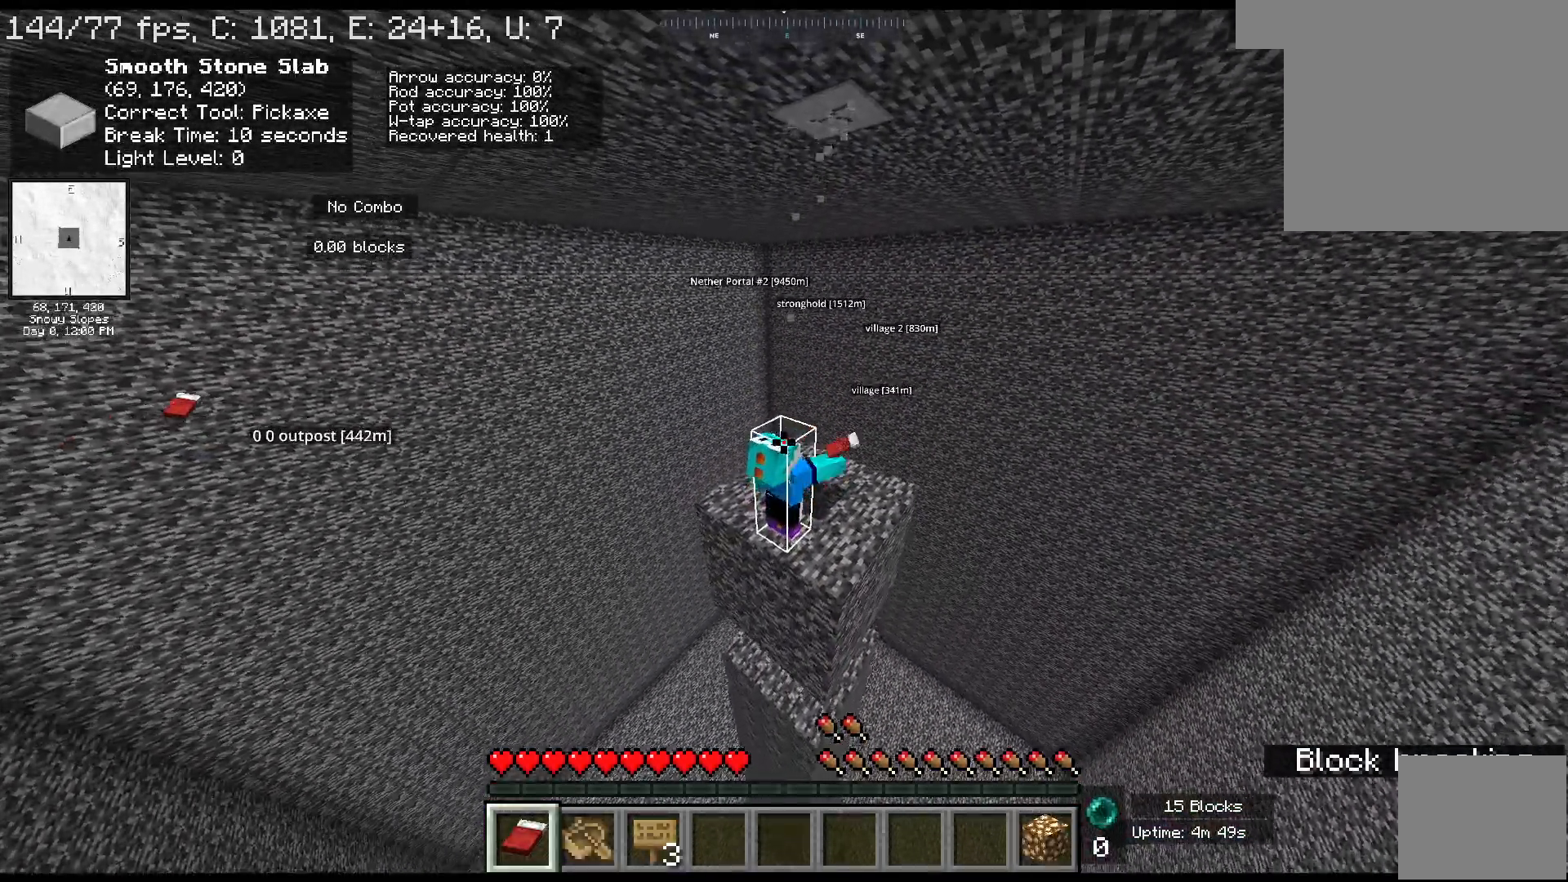
{"keys": [], "mouse": ["left"], "events": []}
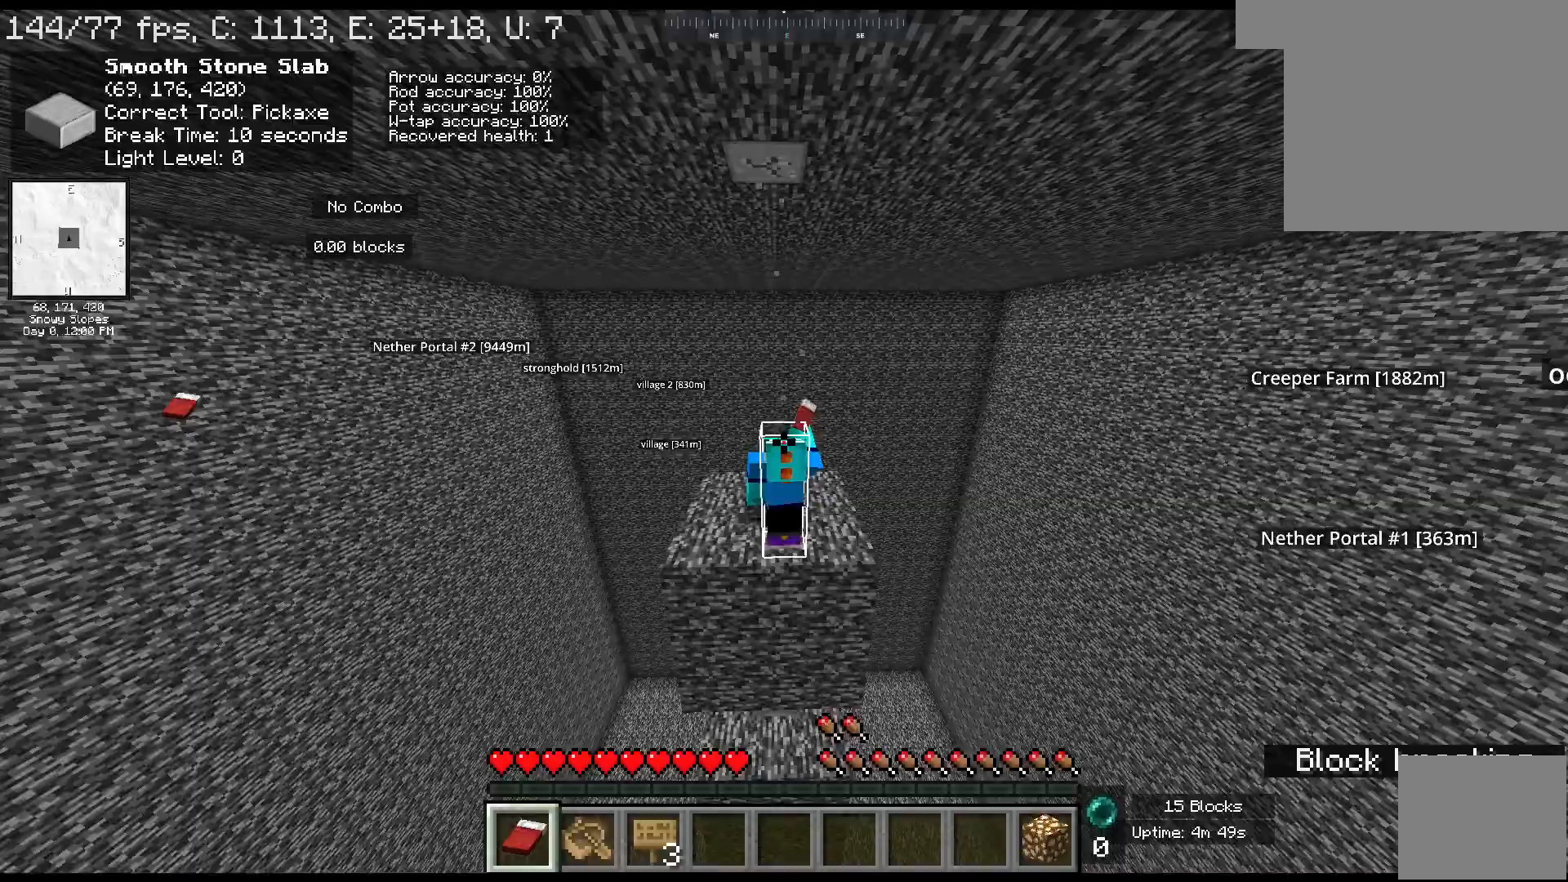
{"keys": [], "mouse": ["left"], "events": []}